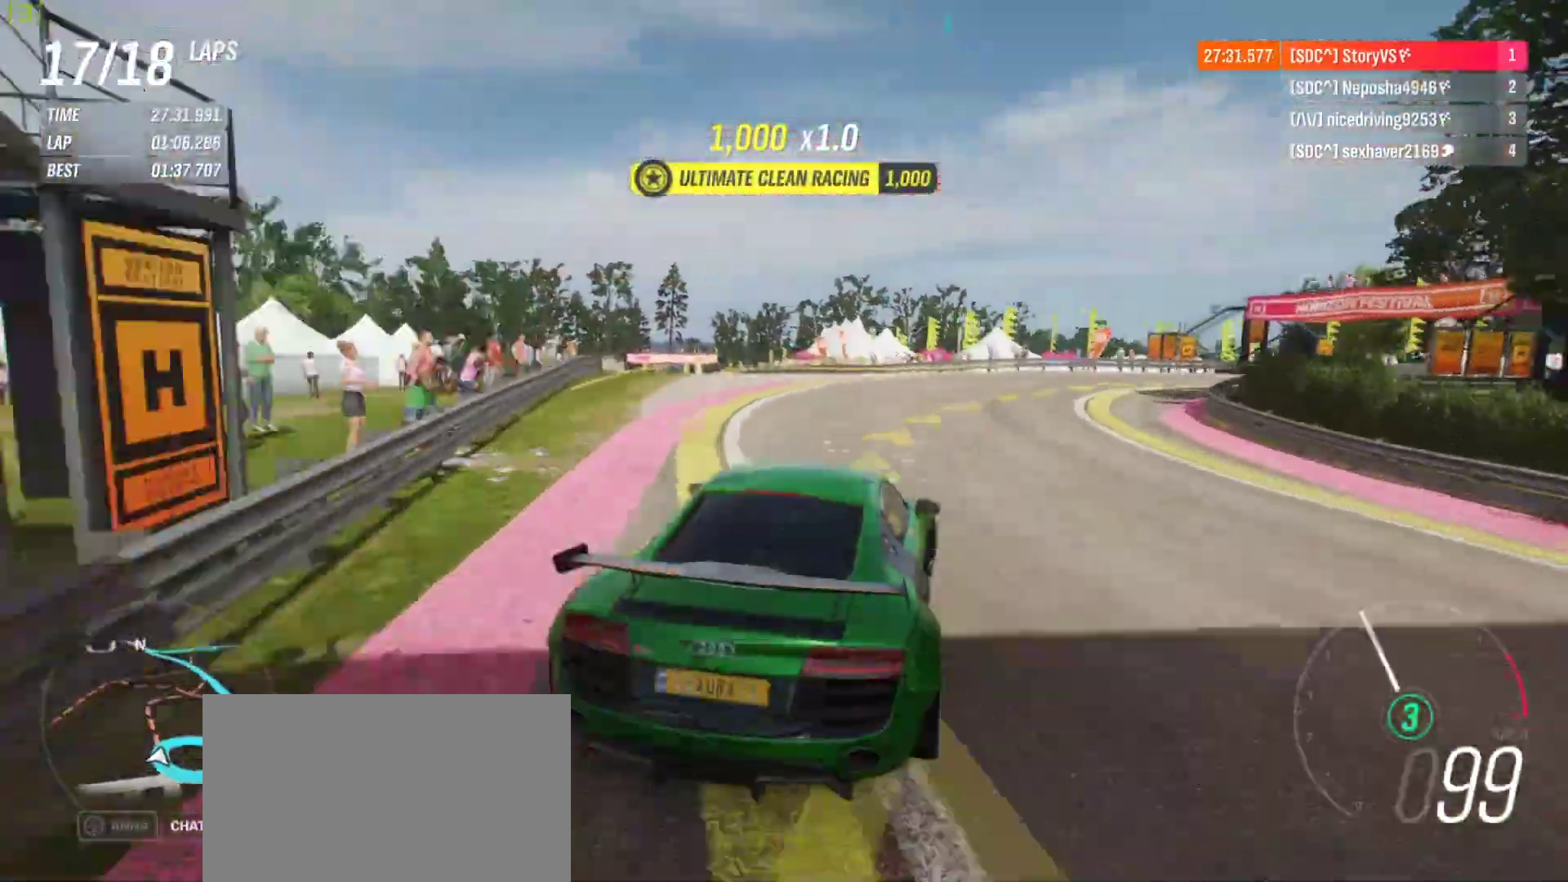
Gameplay with a controller (PlayStation layout); each line is a JSON object with the inputs held at the frame after it. "events" lists button and stick changes between this image and that frame as [ms after this image, input, new state], when the widget could be followed in between. Not read: L3 R3 right_stick.
{"buttons": ["R2"], "left_stick": "right", "events": [[167, "R2", "down"]]}
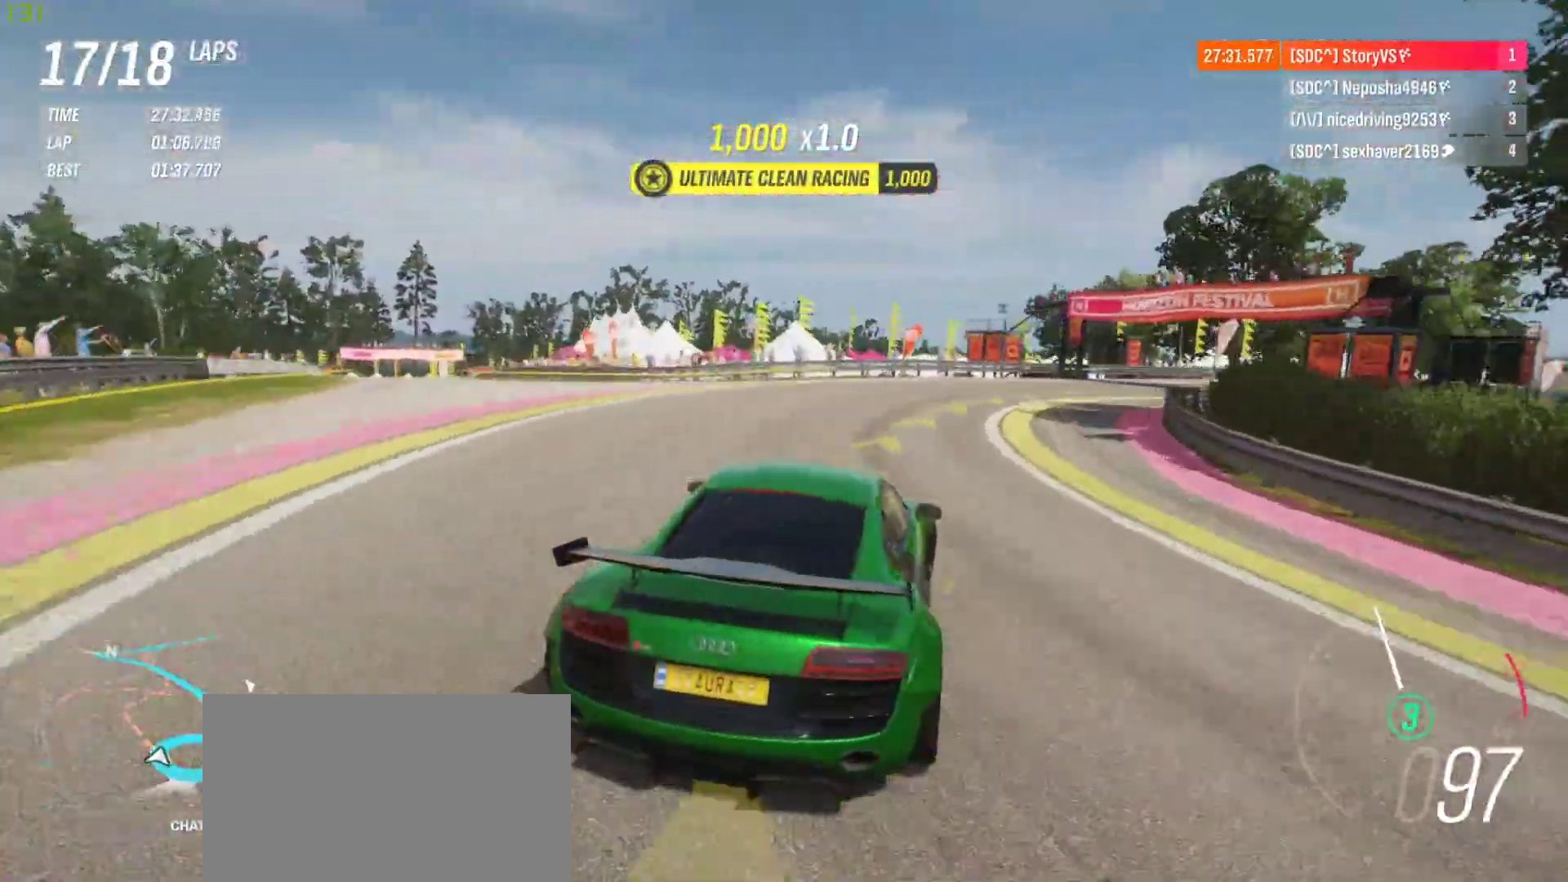
{"buttons": ["R2"], "left_stick": "right", "events": []}
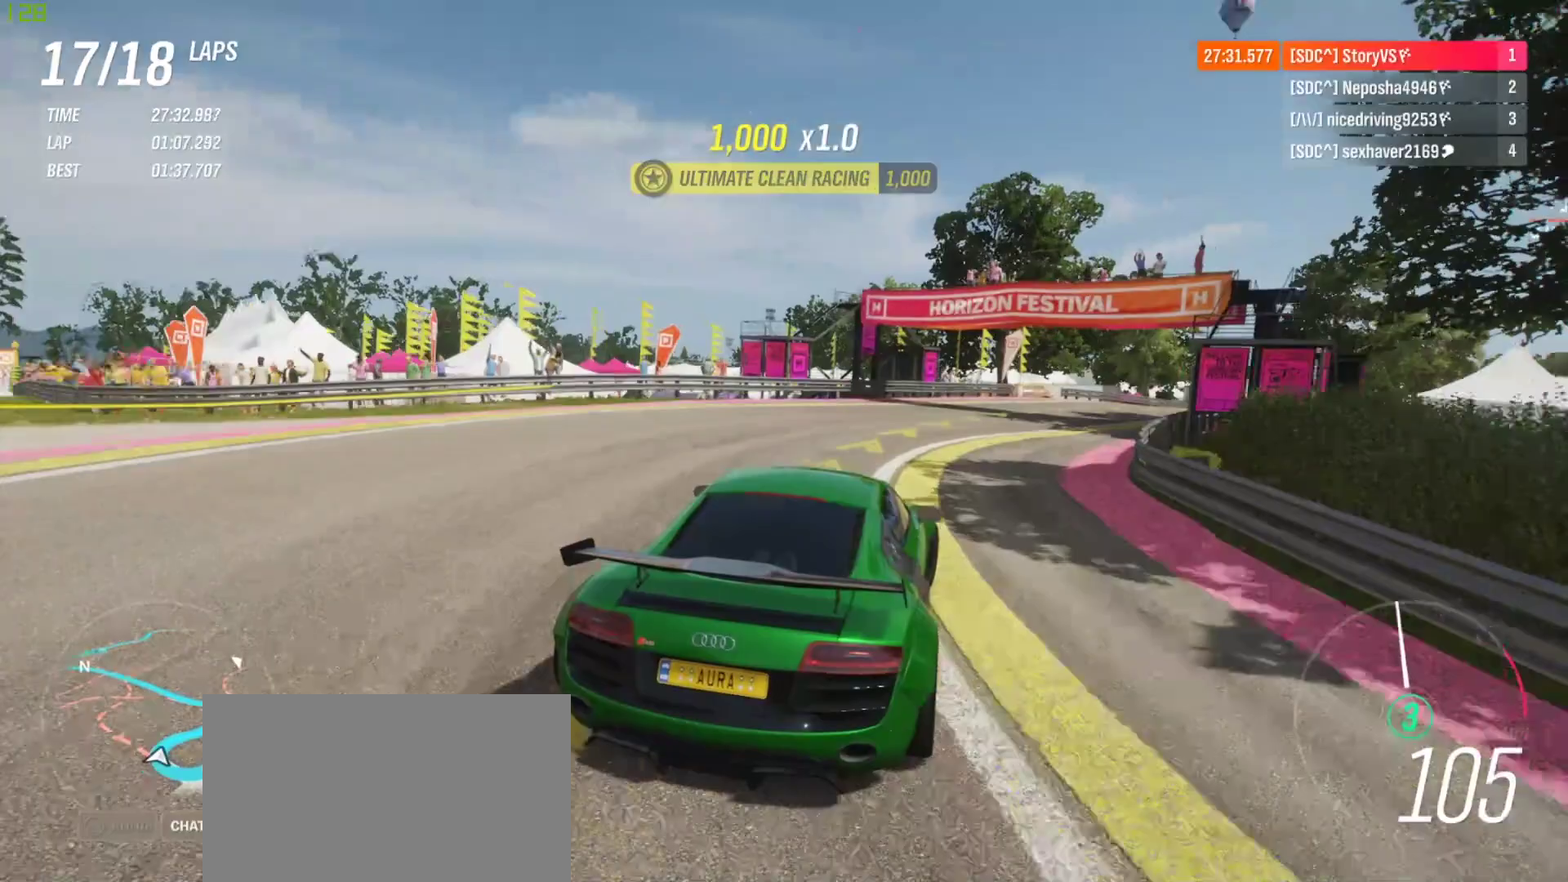
{"buttons": ["R2"], "left_stick": "right", "events": [[200, "left_stick", "up-right"], [333, "left_stick", "right"]]}
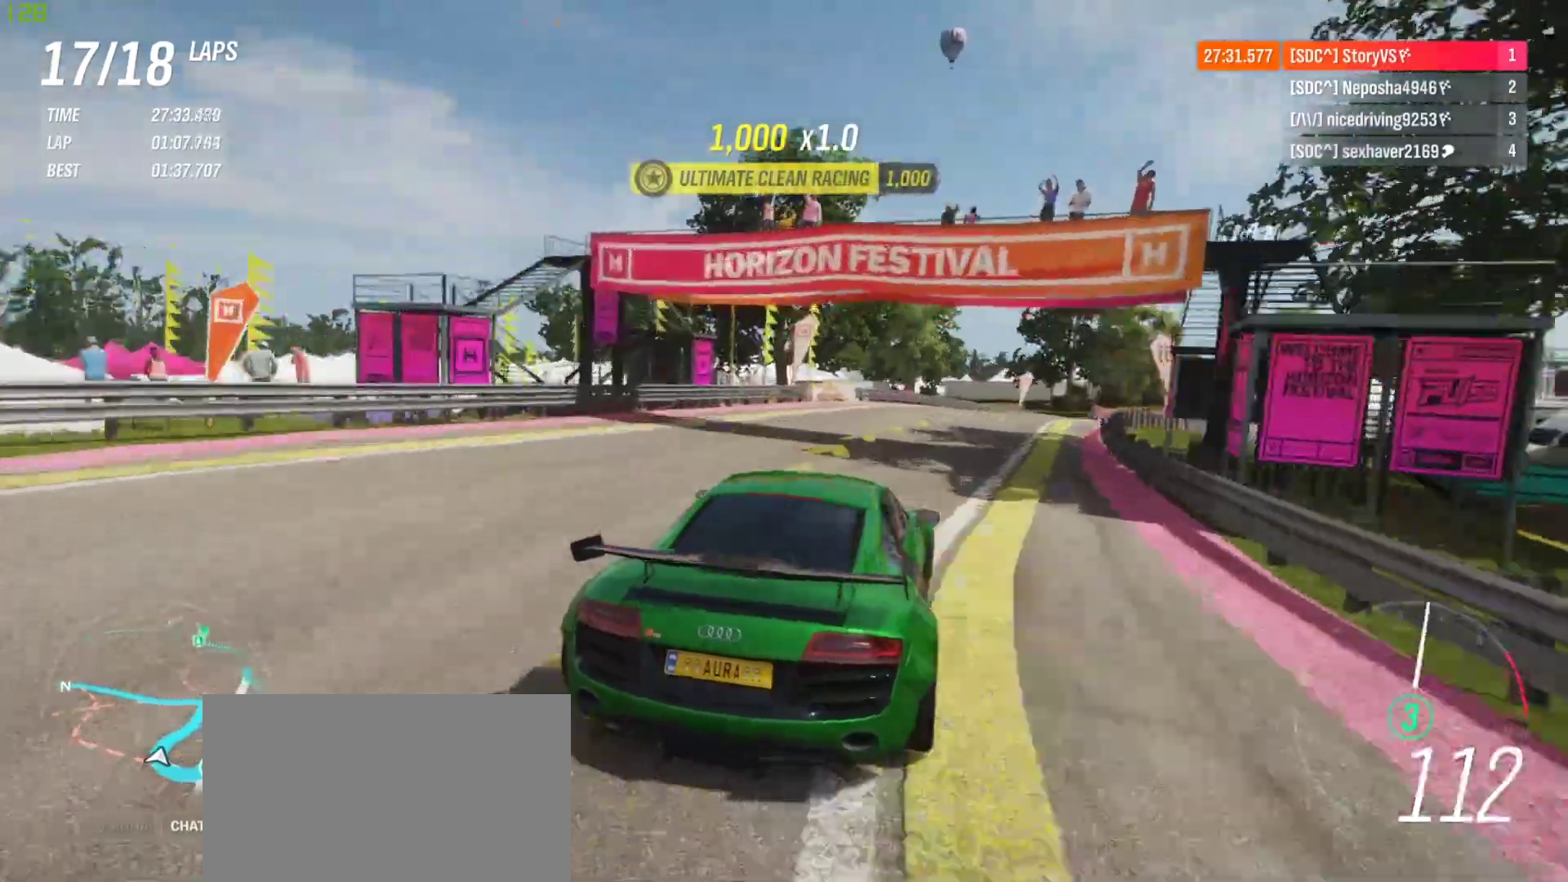
{"buttons": ["R2"], "left_stick": "right", "events": [[333, "left_stick", "center"], [400, "left_stick", "right"]]}
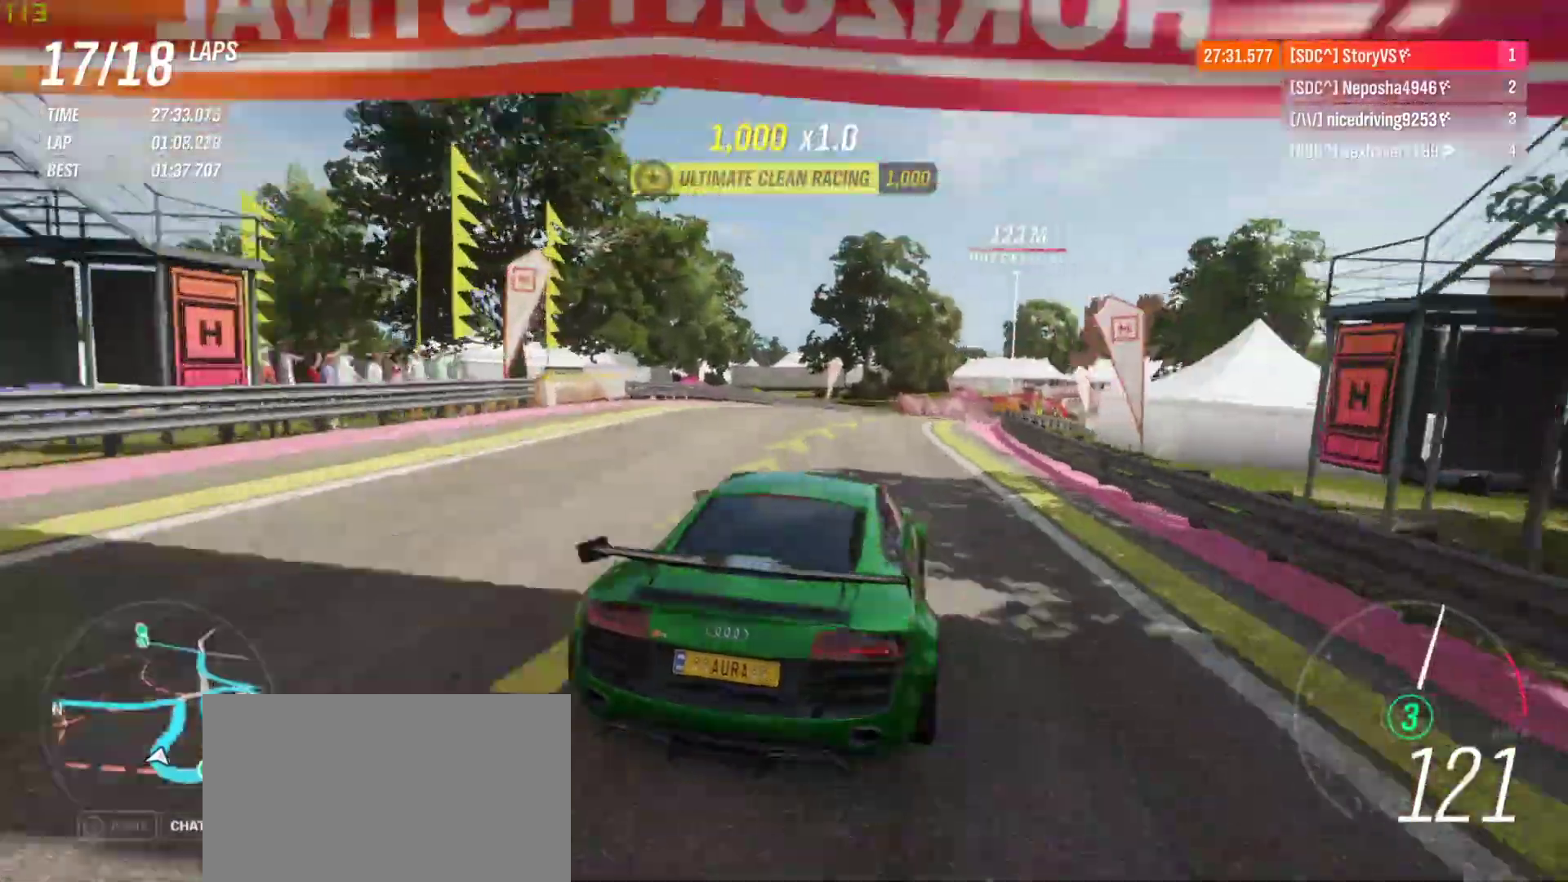
{"buttons": ["R2"], "left_stick": "center", "events": [[300, "left_stick", "center"]]}
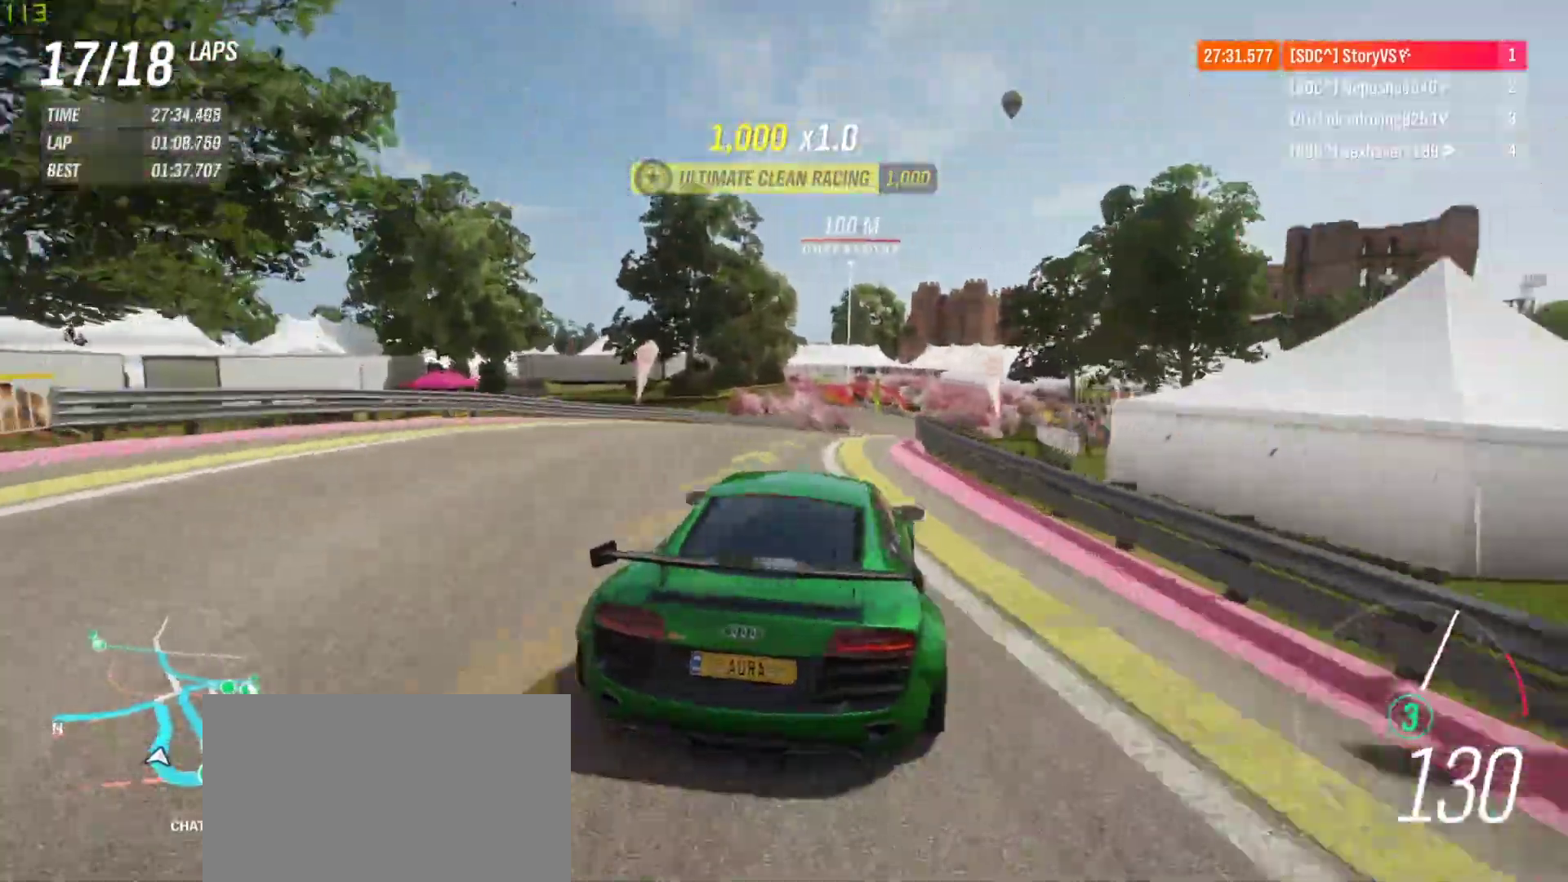
{"buttons": ["R2"], "left_stick": "right", "events": [[167, "left_stick", "right"], [333, "left_stick", "center"], [500, "left_stick", "right"]]}
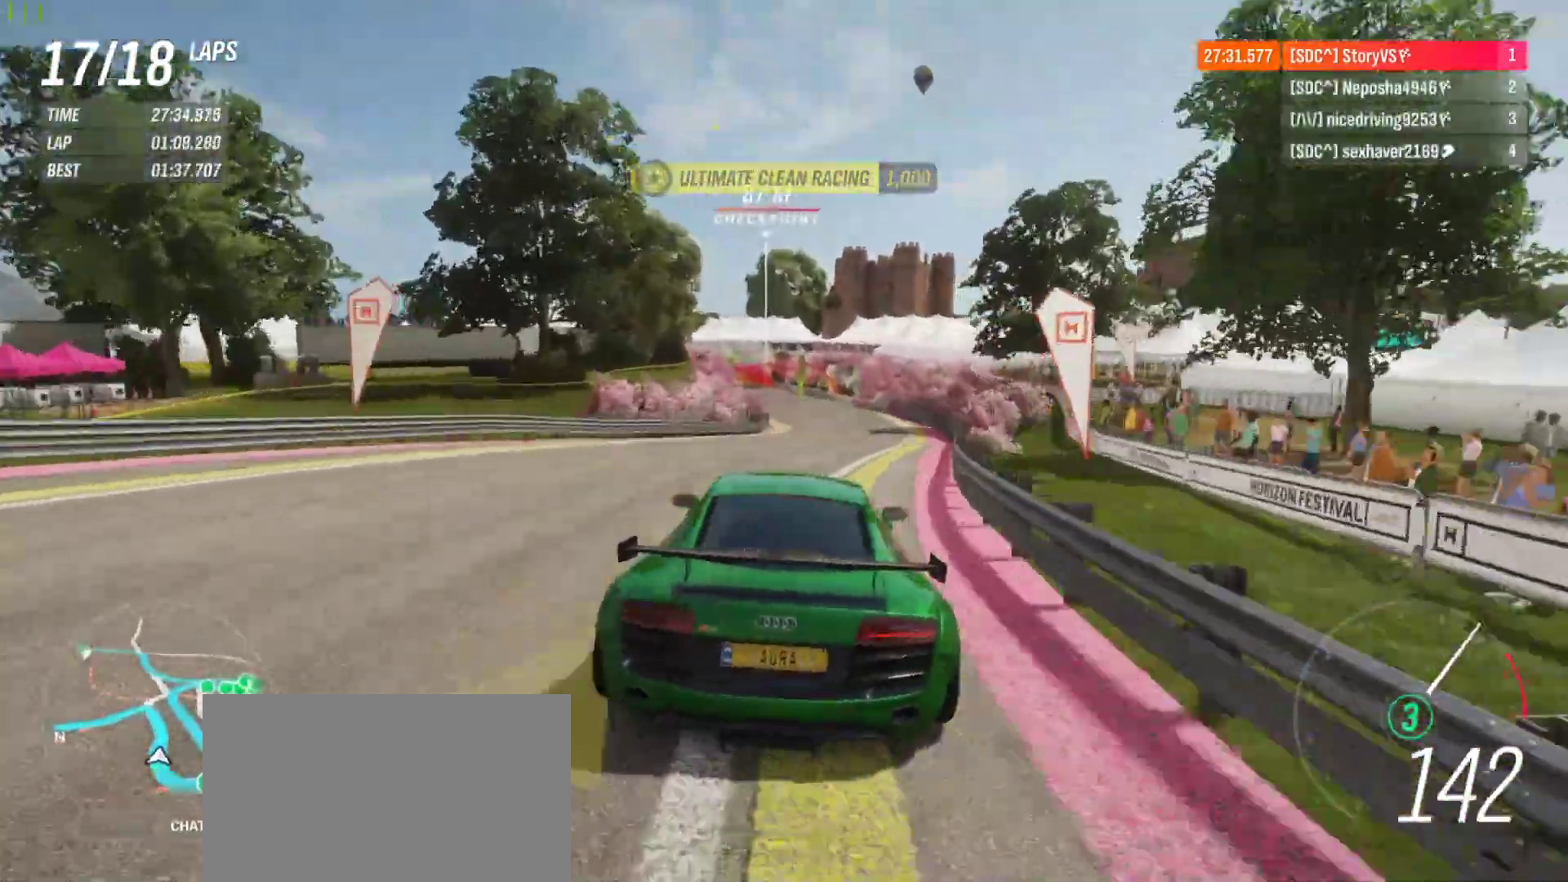
{"buttons": ["R2"], "left_stick": "center", "events": [[167, "left_stick", "center"]]}
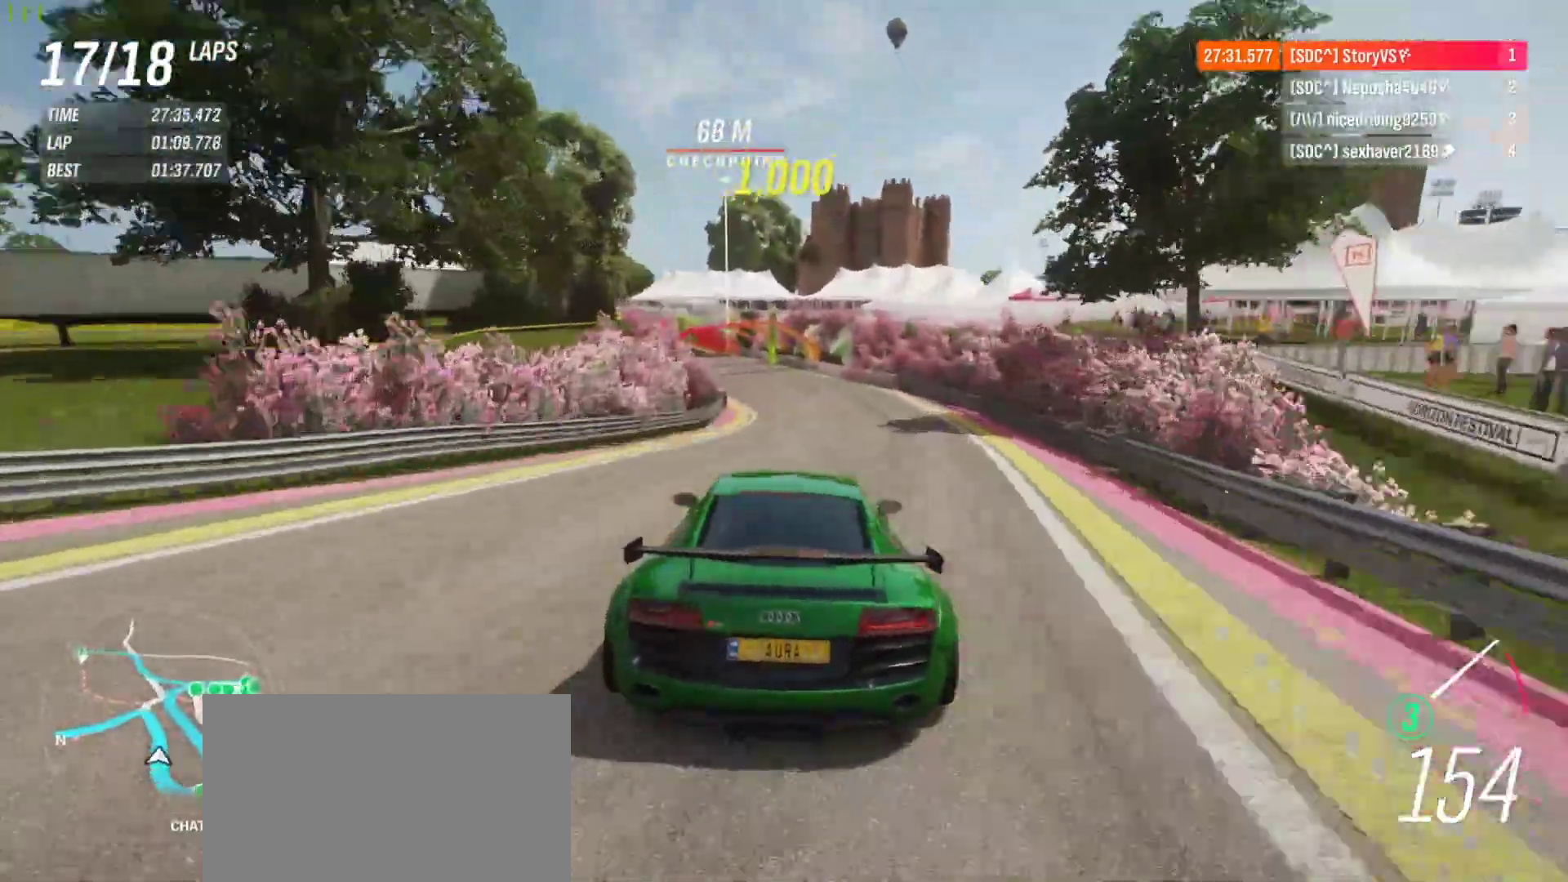
{"buttons": ["R2"], "left_stick": "center", "events": [[133, "left_stick", "left"], [233, "left_stick", "center"], [333, "left_stick", "left"], [467, "left_stick", "center"]]}
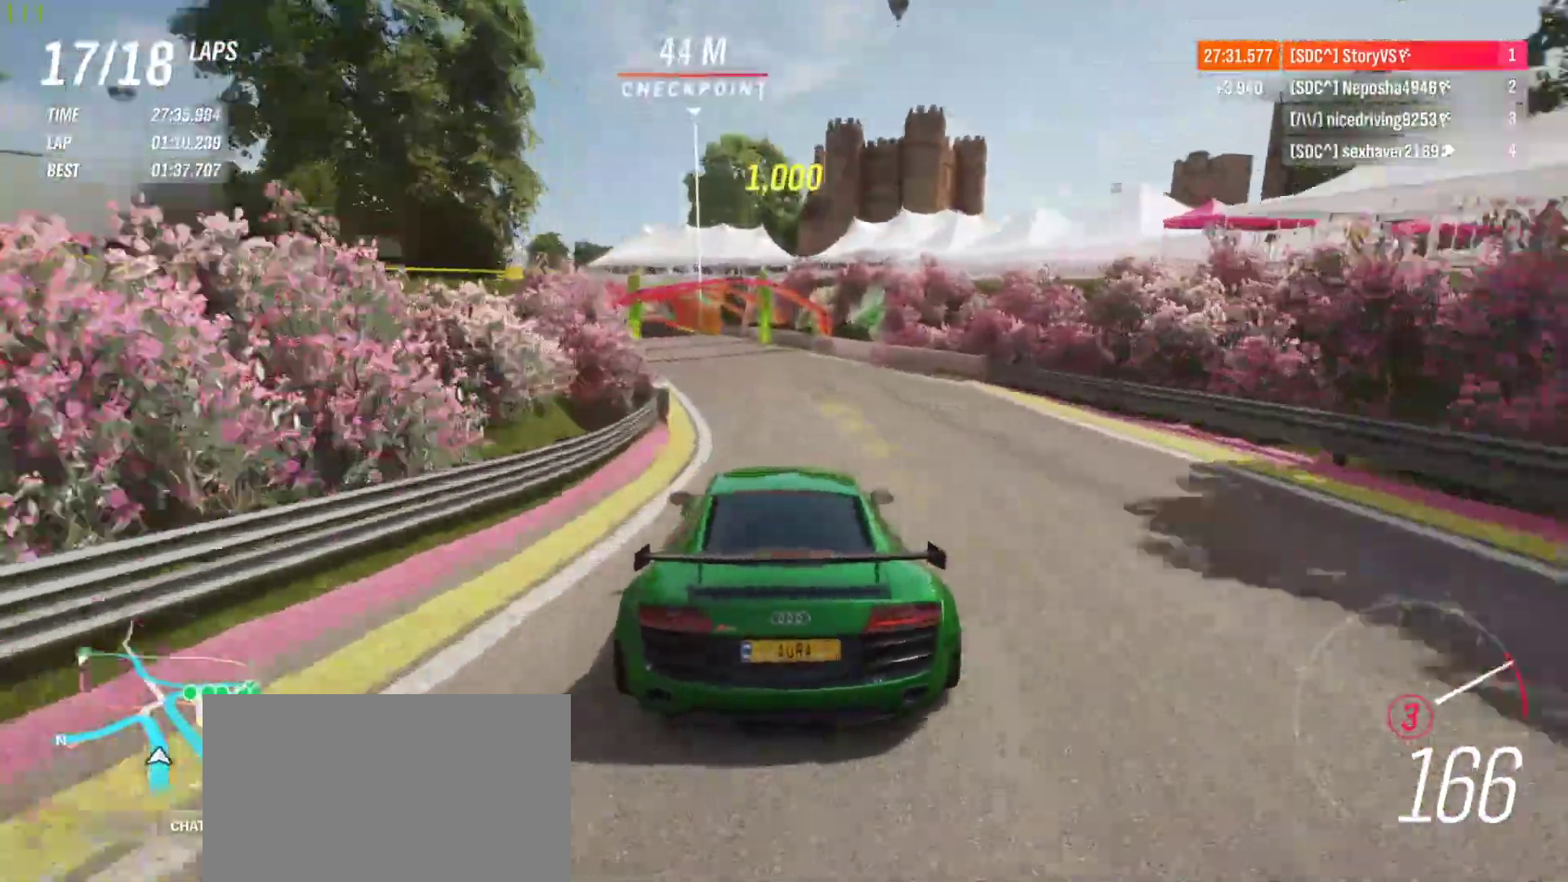
{"buttons": ["CROSS", "R1", "R2"], "left_stick": "left", "events": [[33, "left_stick", "left"], [167, "left_stick", "center"], [233, "left_stick", "left"], [500, "CROSS", "down"], [500, "R1", "down"]]}
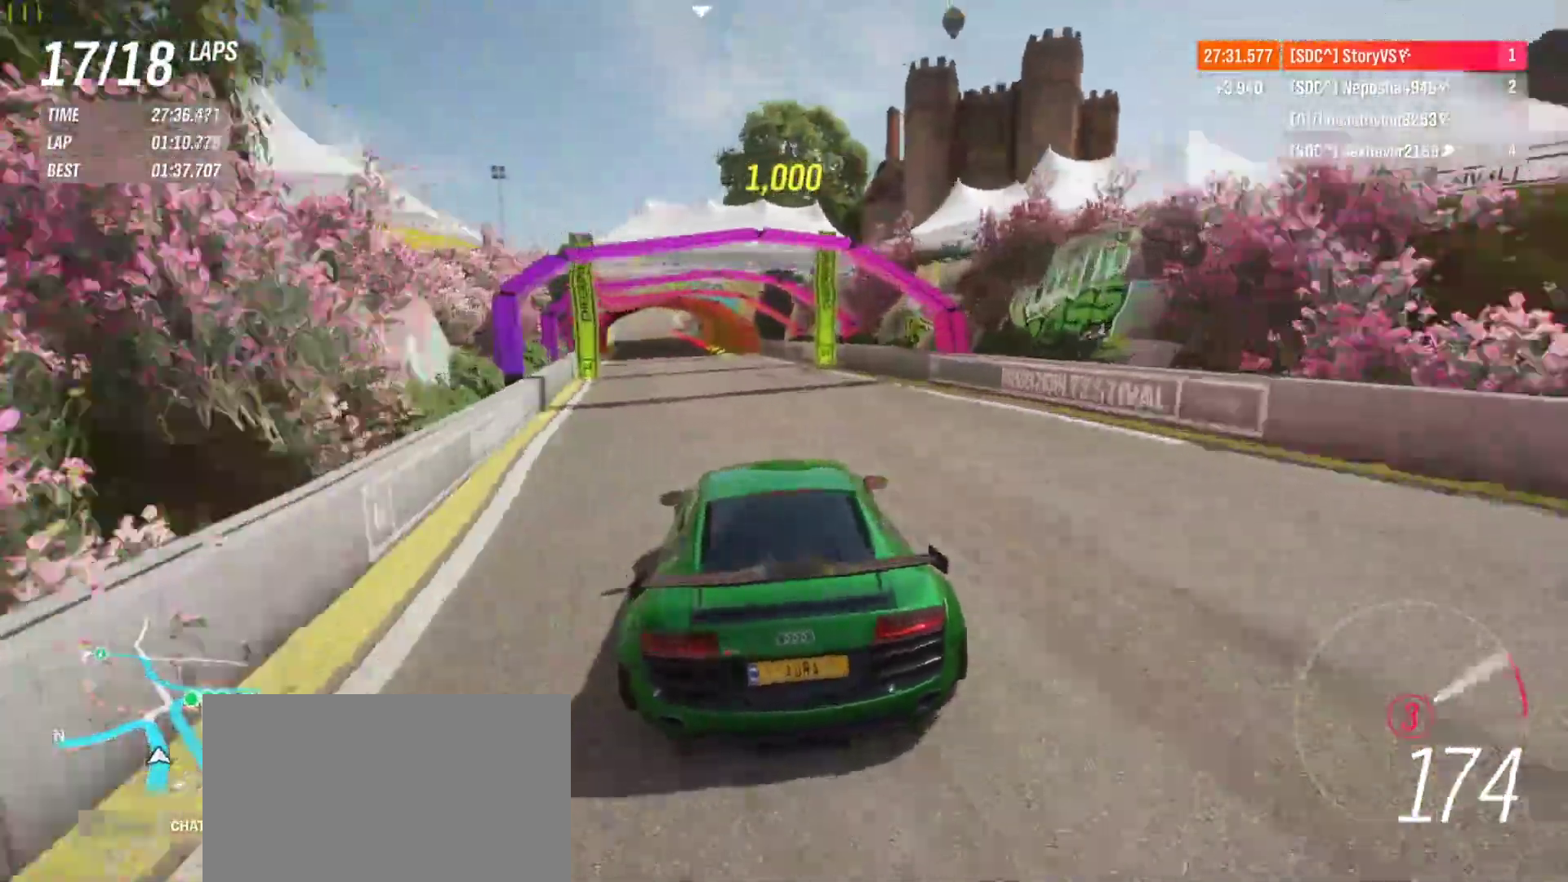
{"buttons": ["R2"], "left_stick": "center", "events": [[100, "CROSS", "up"], [100, "R1", "up"], [300, "left_stick", "center"], [367, "left_stick", "left"], [500, "left_stick", "center"]]}
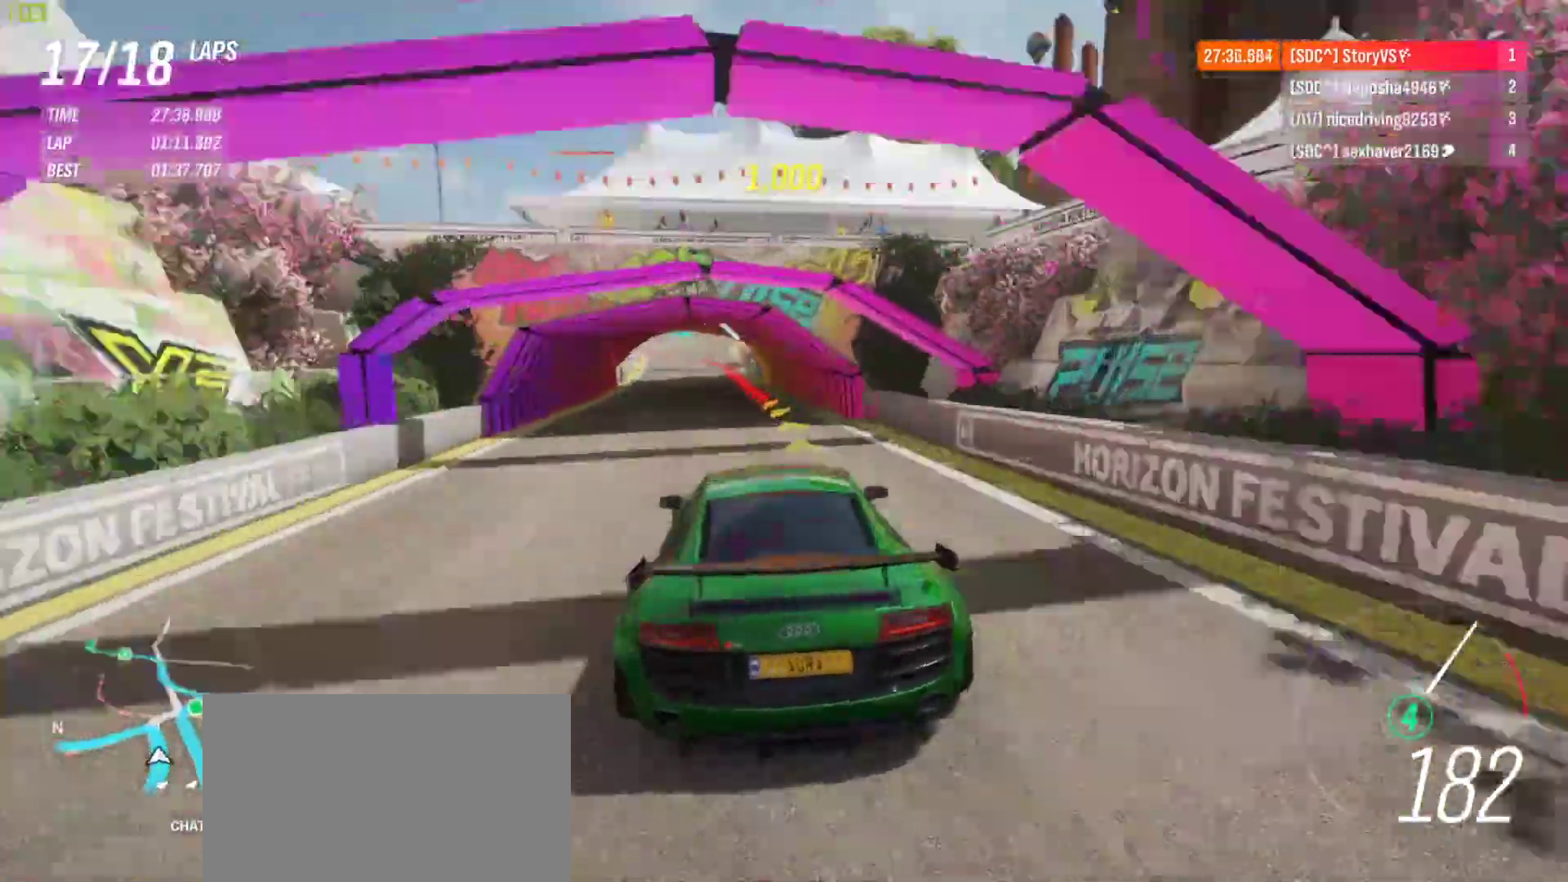
{"buttons": ["CROSS", "SQUARE", "L2", "R2"], "left_stick": "center", "events": [[100, "left_stick", "left"], [200, "left_stick", "center"], [367, "L2", "down"], [433, "CROSS", "down"], [433, "SQUARE", "down"]]}
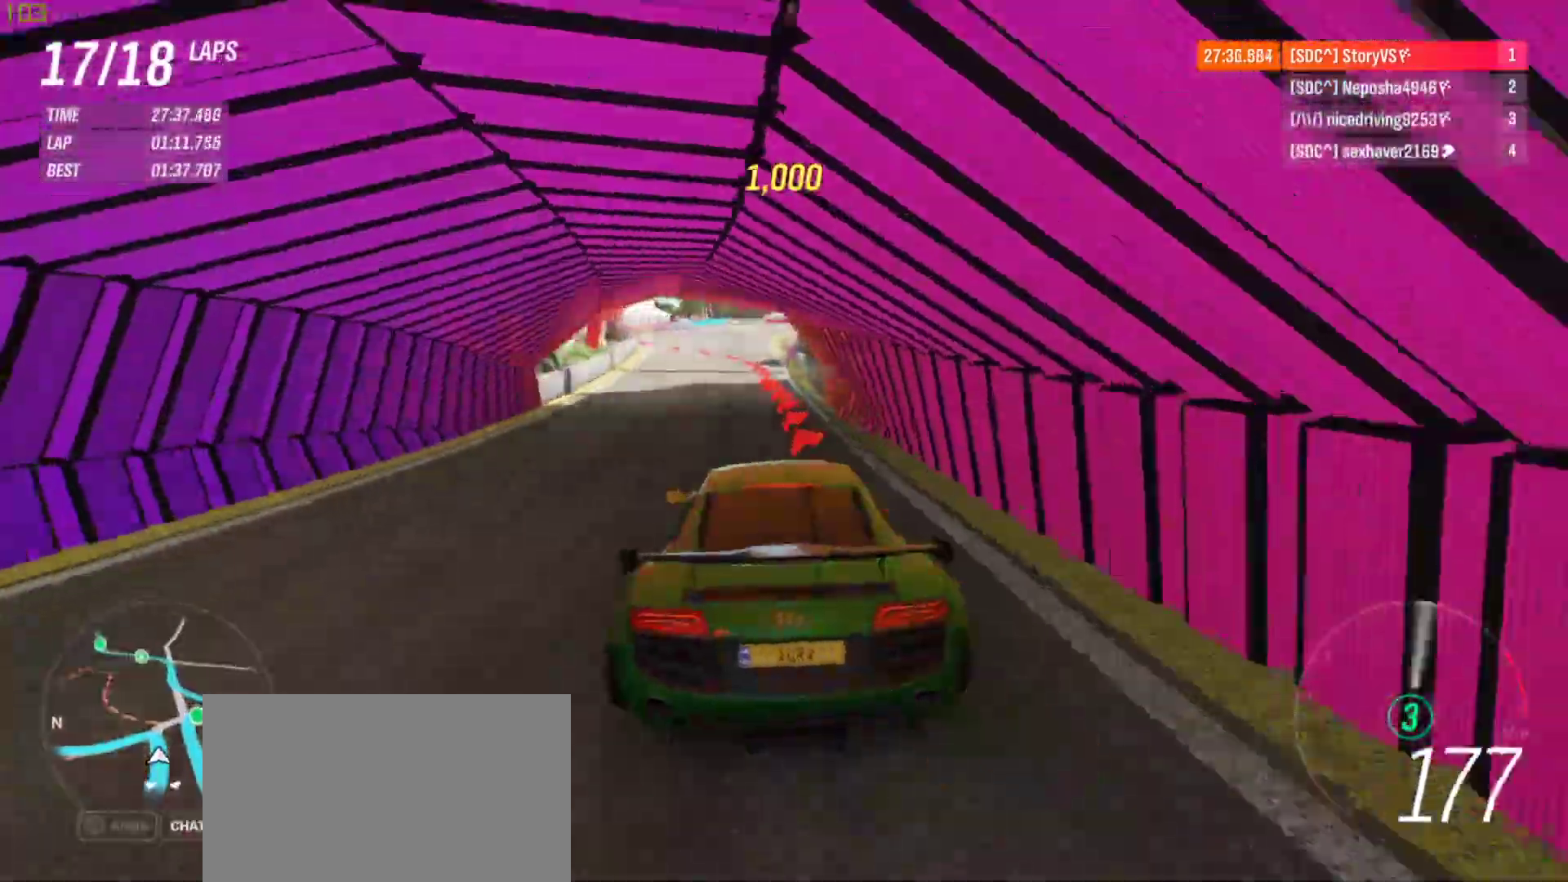
{"buttons": ["L2", "R2"], "left_stick": "left", "events": [[33, "CROSS", "up"], [33, "SQUARE", "up"], [167, "left_stick", "left"], [267, "CROSS", "down"], [267, "SQUARE", "down"], [367, "CROSS", "up"], [367, "SQUARE", "up"]]}
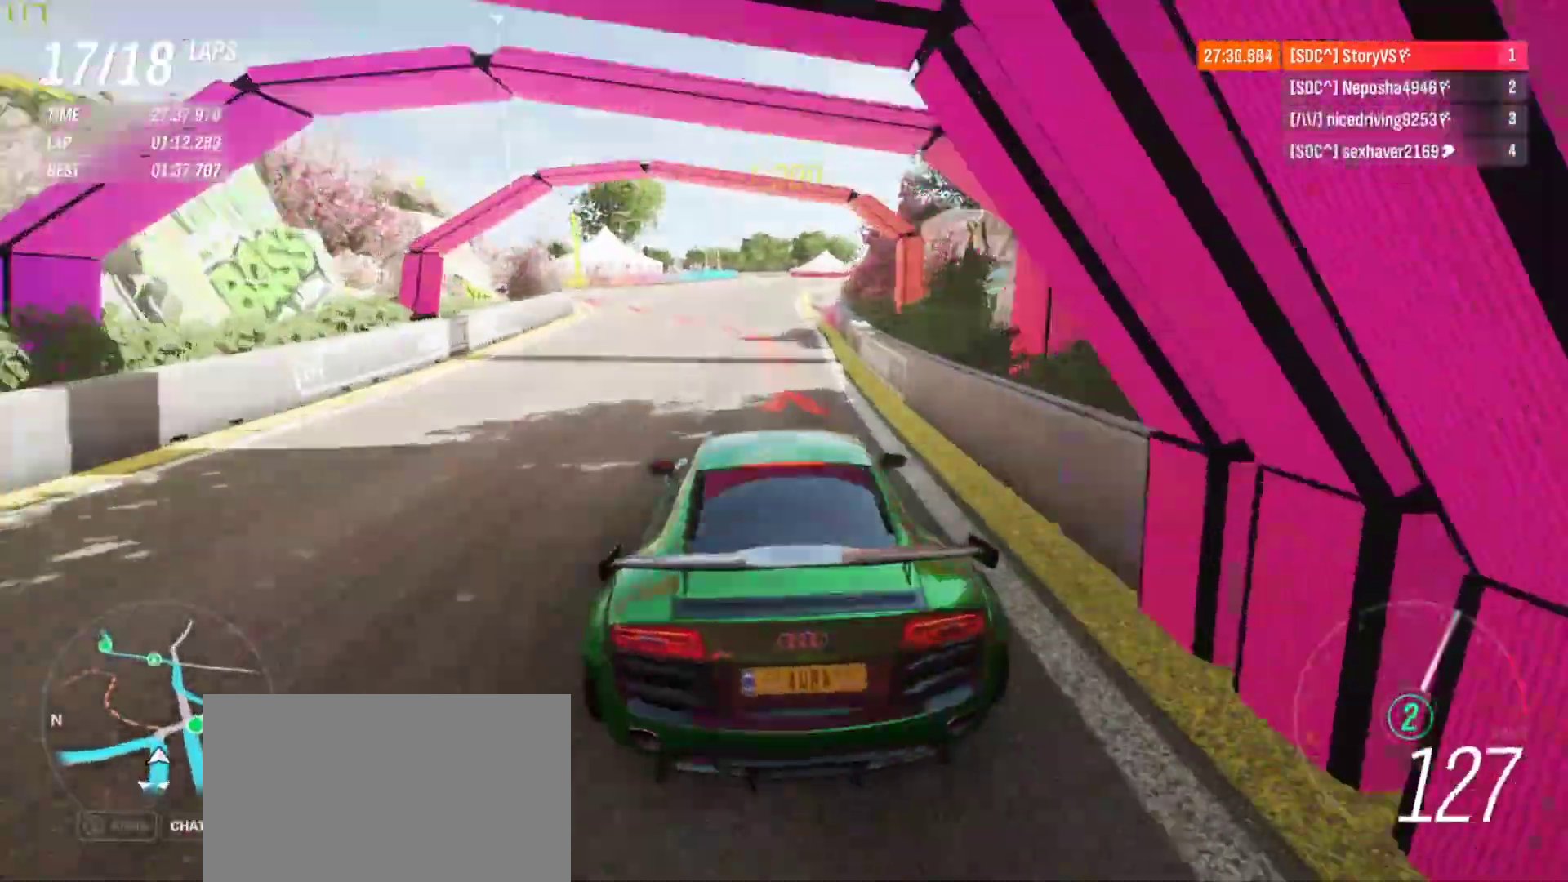
{"buttons": ["L2", "R2"], "left_stick": "left", "events": []}
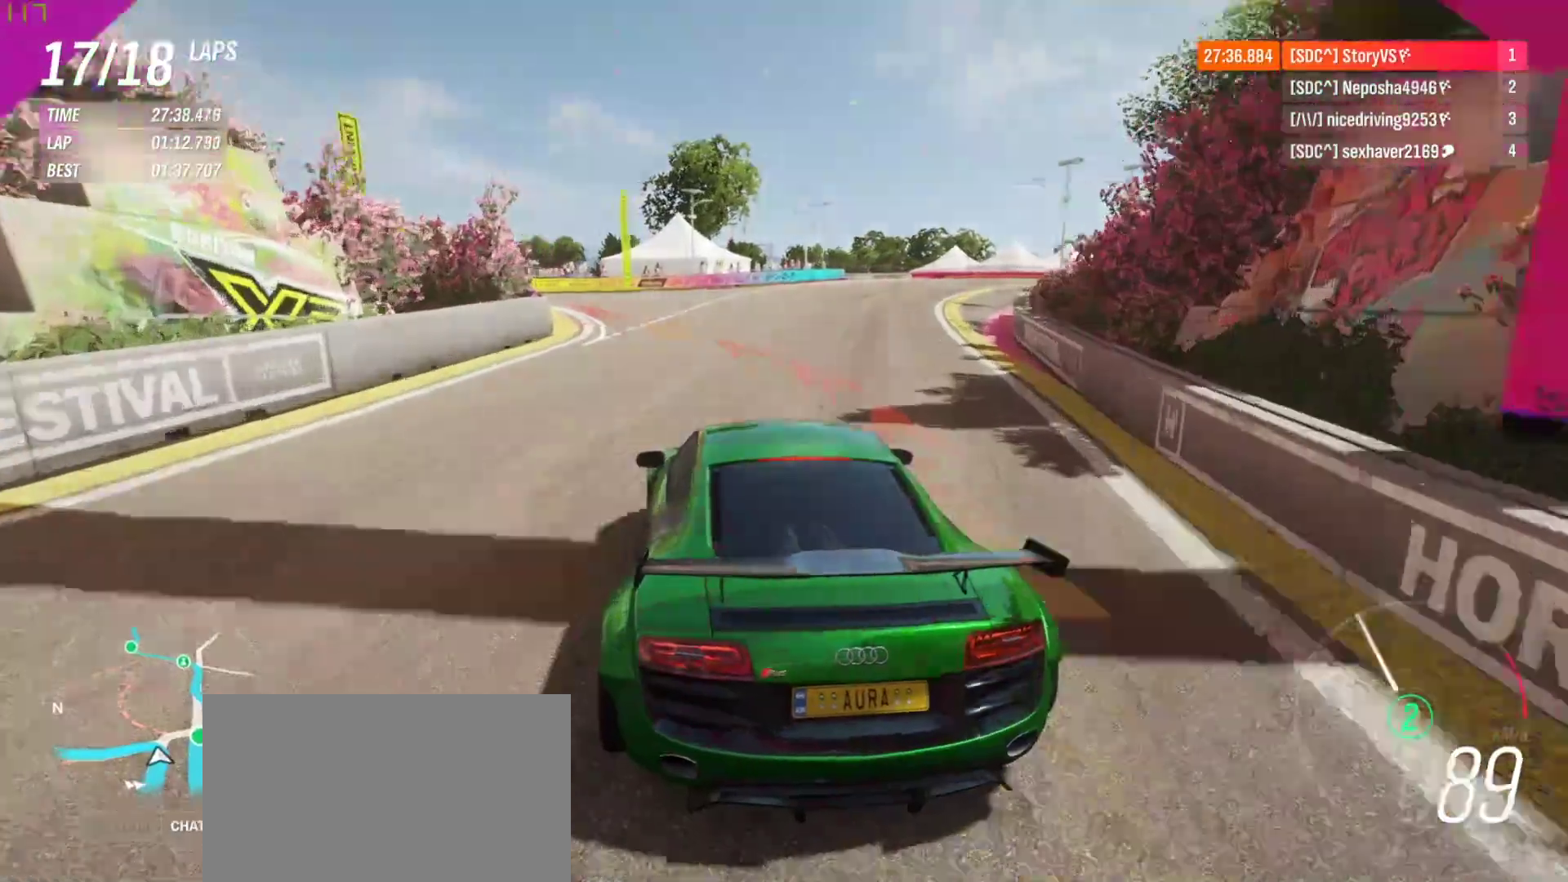
{"buttons": ["L2"], "left_stick": "left", "events": [[100, "L2", "up"], [233, "L2", "down"], [267, "R2", "up"]]}
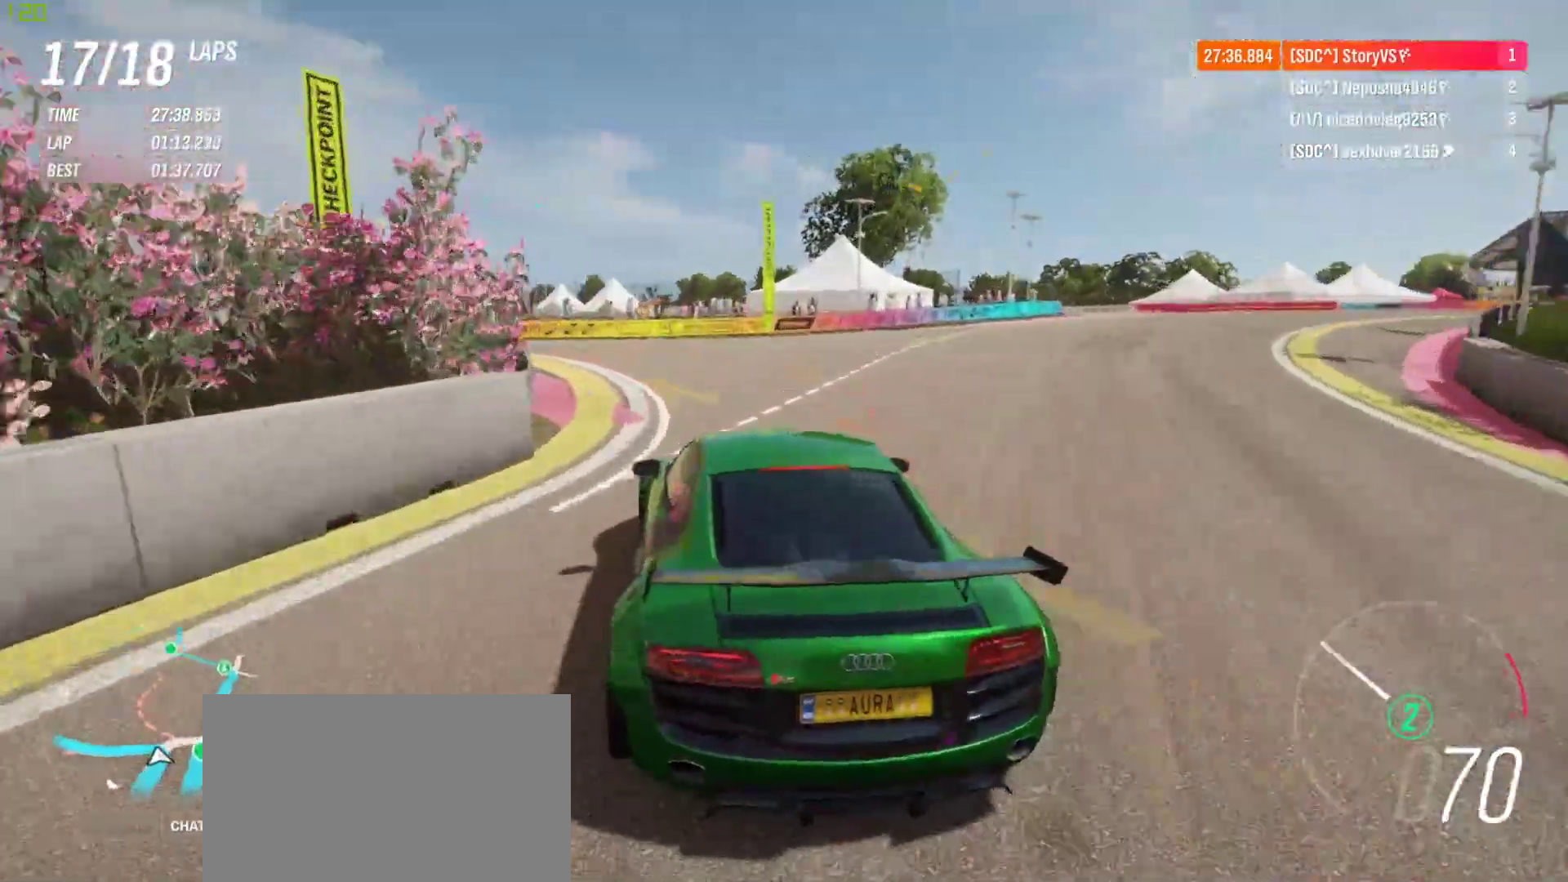
{"buttons": [], "left_stick": "left", "events": [[100, "L2", "up"]]}
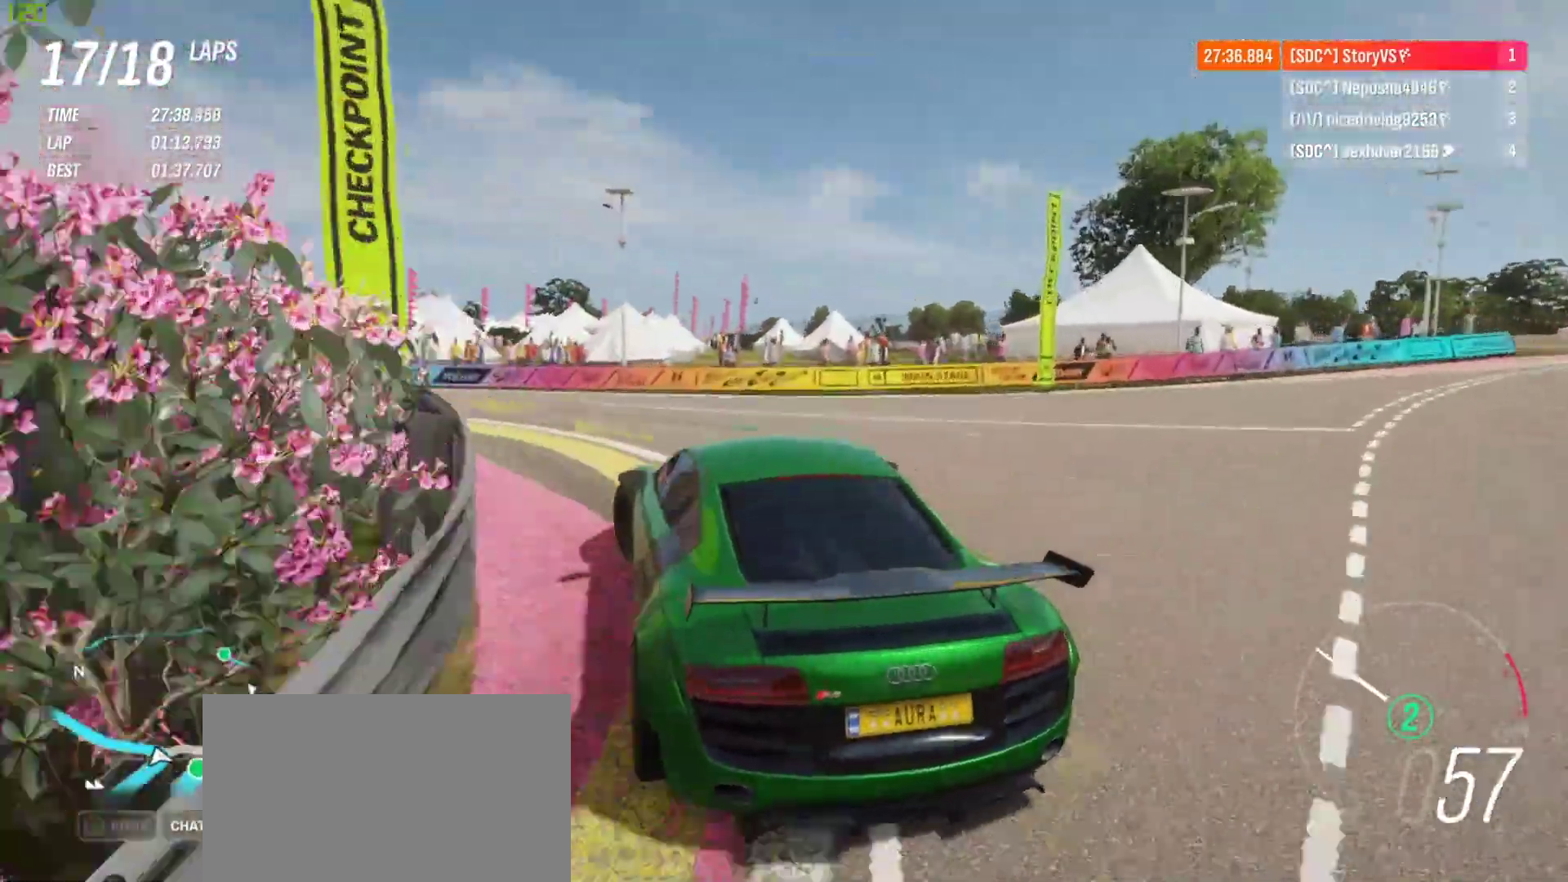
{"buttons": ["R2"], "left_stick": "center", "events": [[100, "R2", "down"], [500, "left_stick", "center"]]}
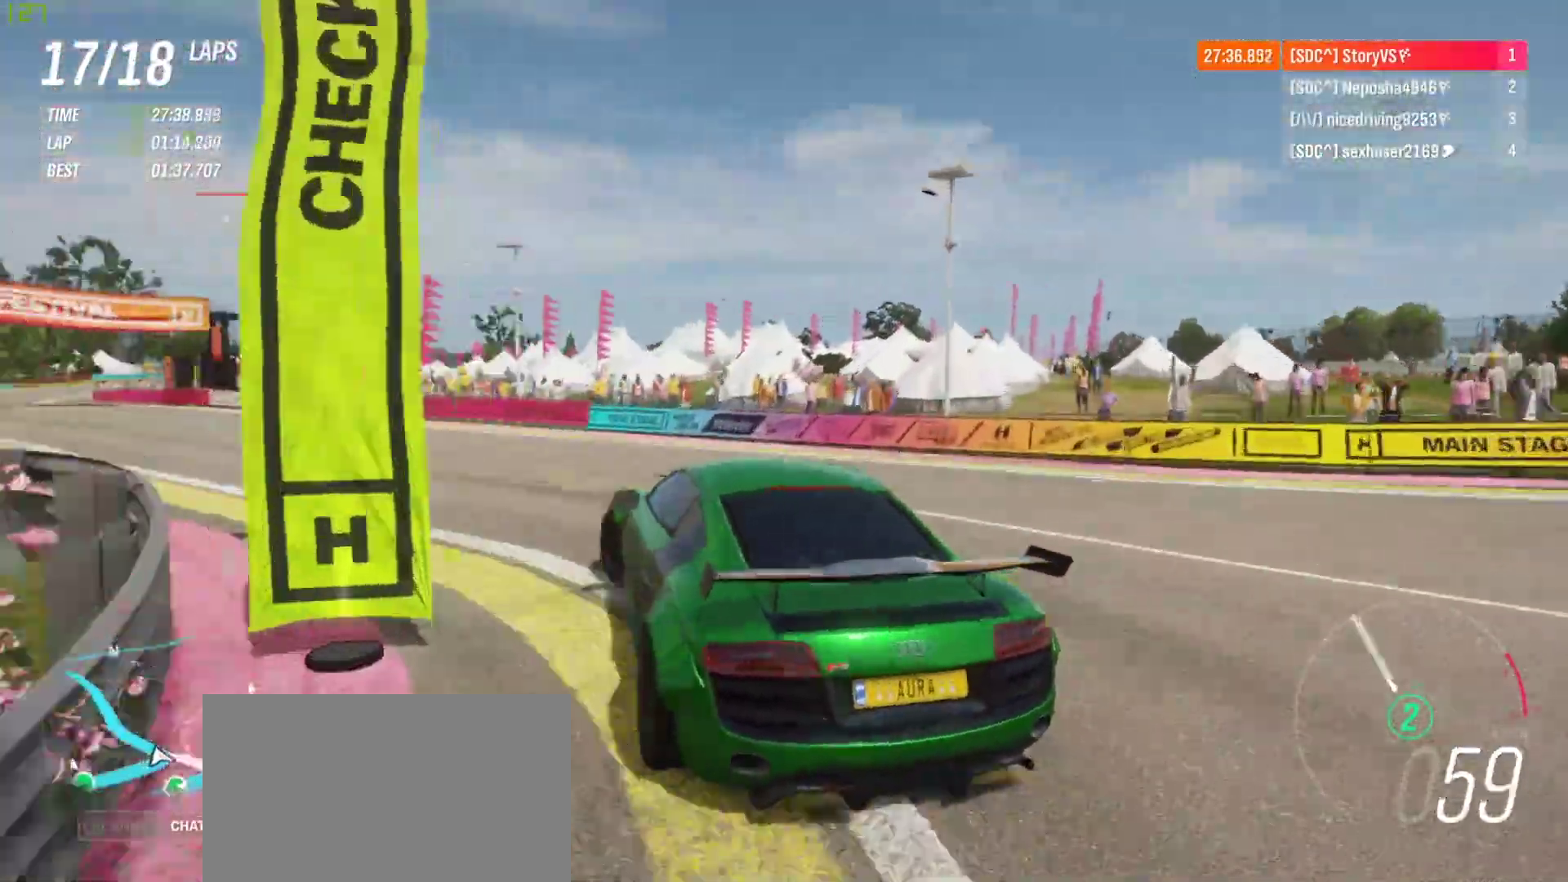
{"buttons": ["R2"], "left_stick": "center", "events": []}
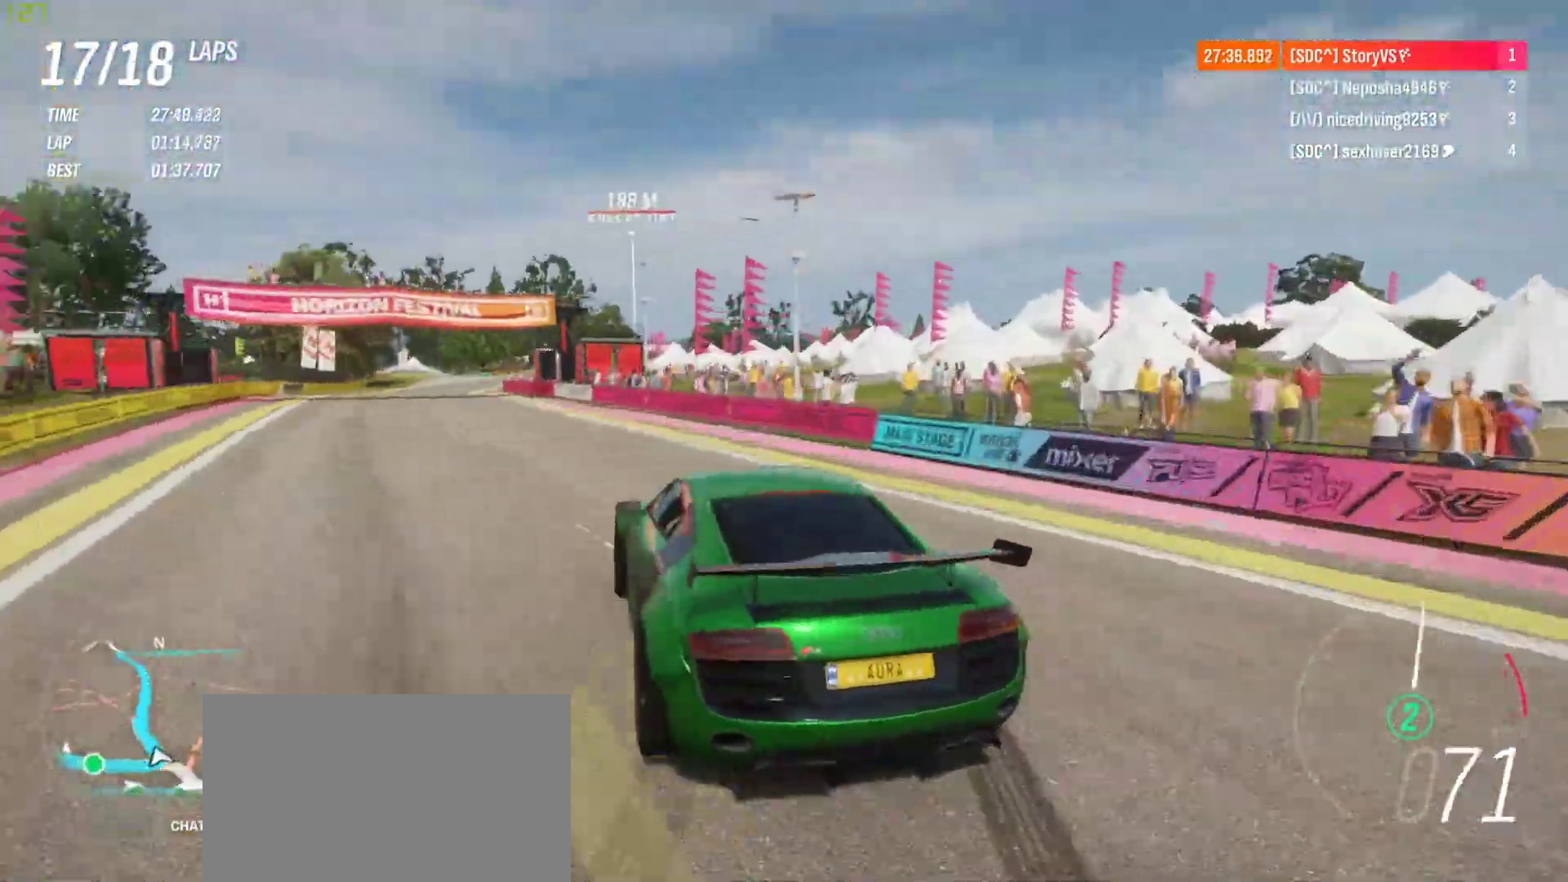
{"buttons": ["R2"], "left_stick": "right", "events": [[33, "left_stick", "right"], [267, "left_stick", "center"], [400, "left_stick", "right"]]}
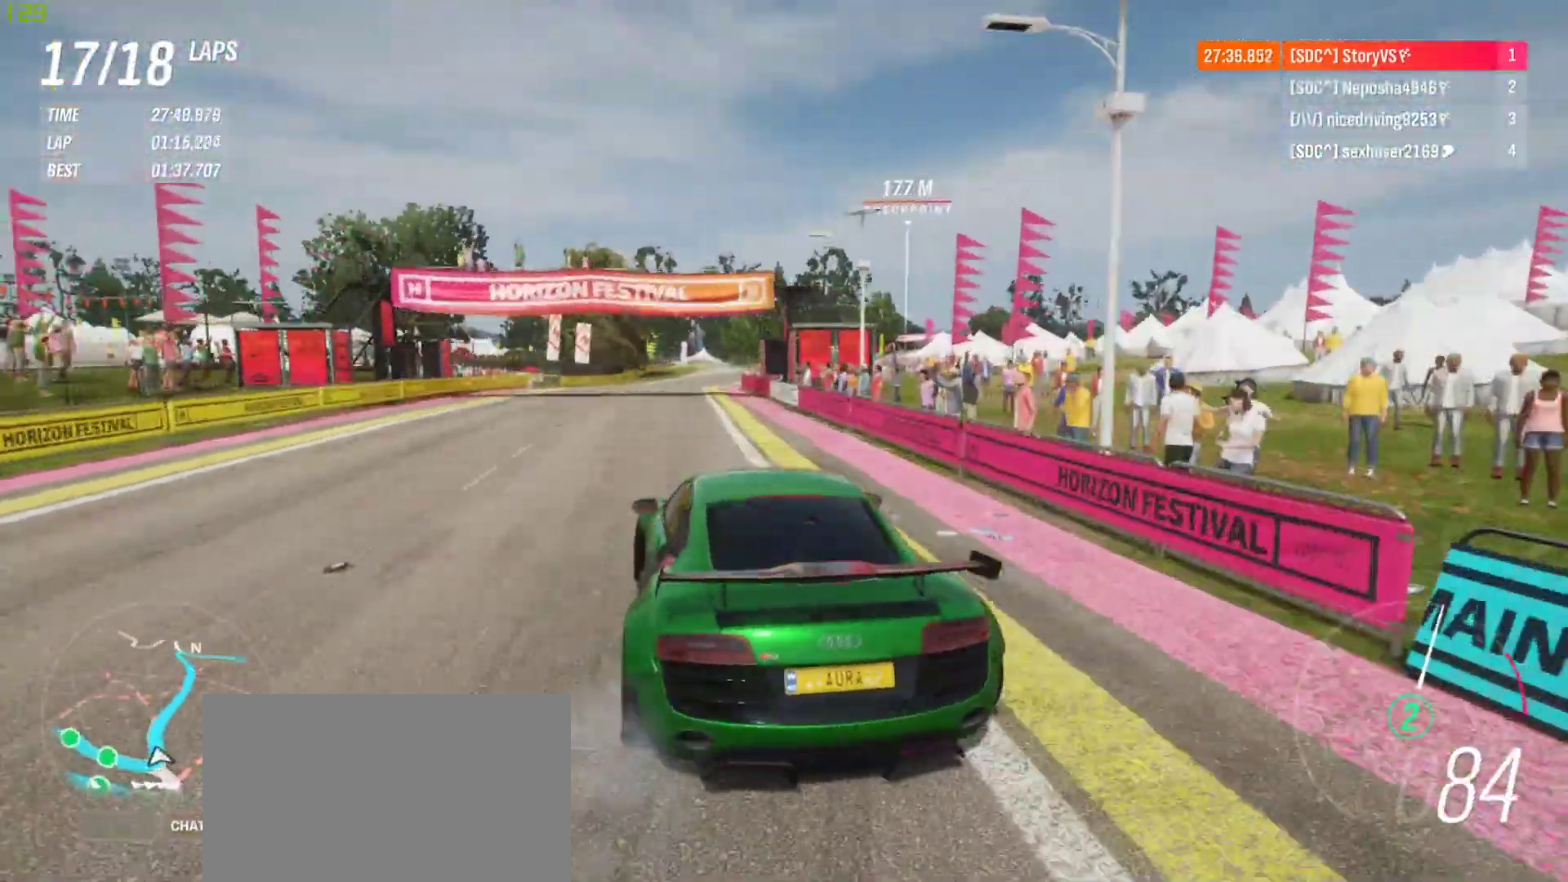
{"buttons": ["R2"], "left_stick": "left", "events": [[67, "left_stick", "center"], [167, "left_stick", "right"], [367, "left_stick", "center"], [467, "left_stick", "left"]]}
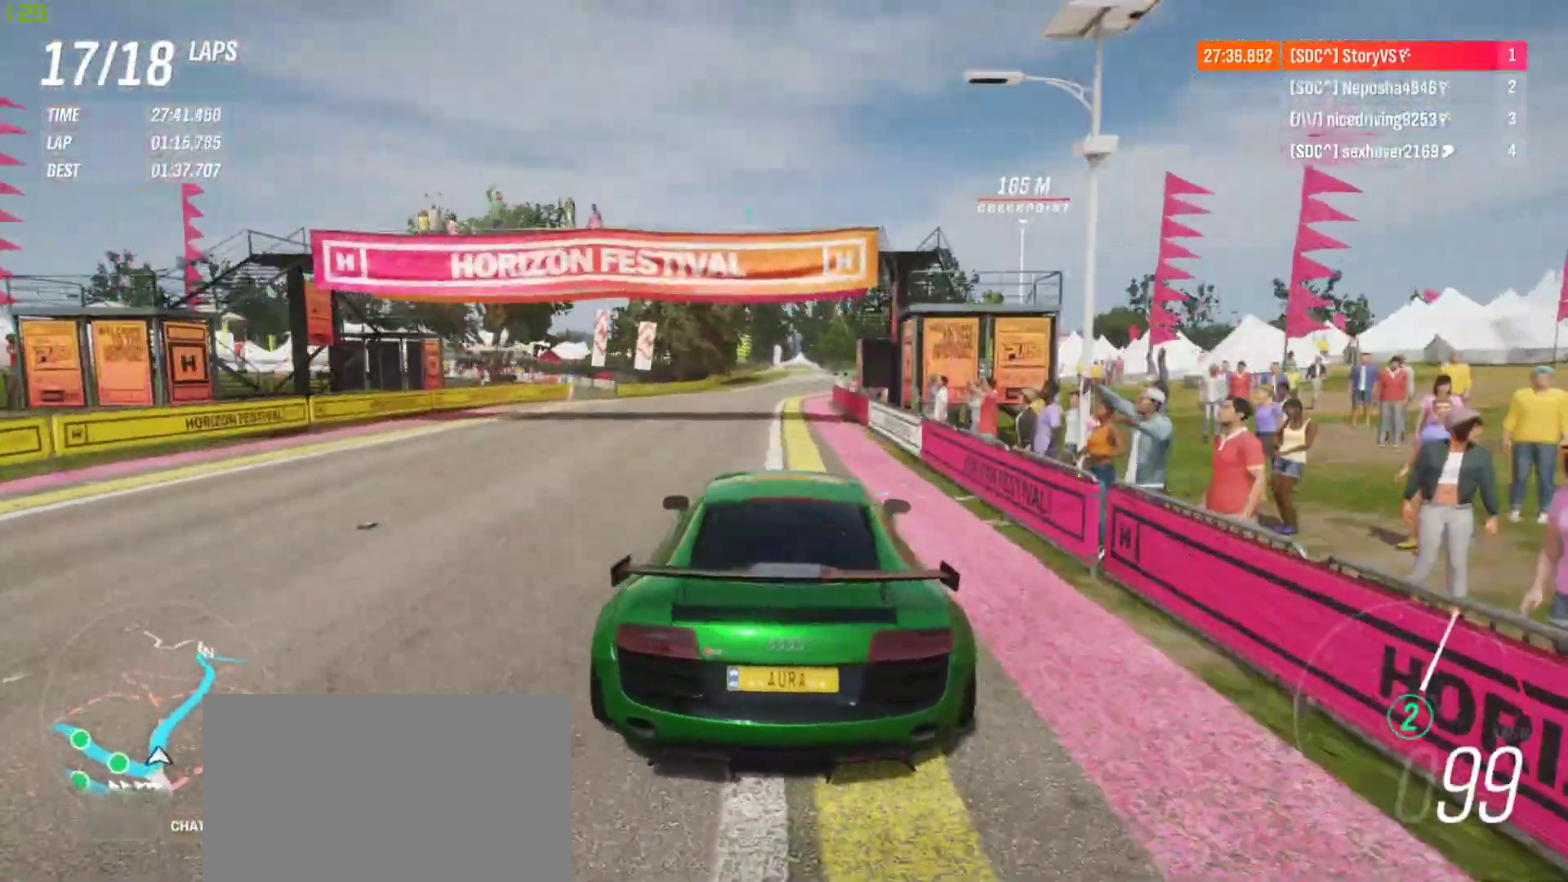
{"buttons": ["R2"], "left_stick": "center", "events": [[100, "left_stick", "center"]]}
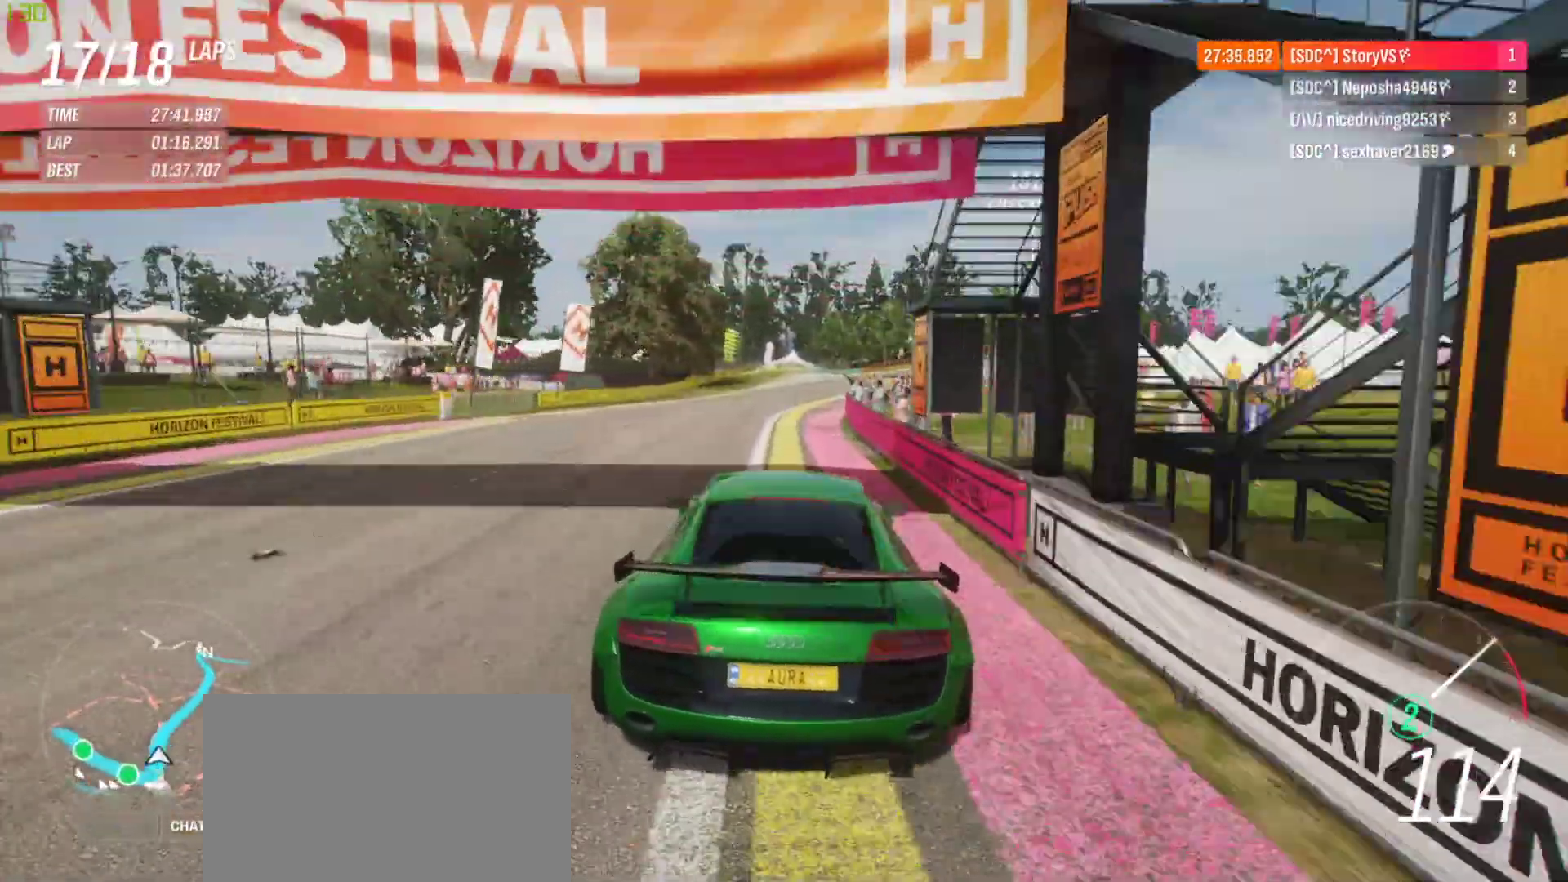
{"buttons": ["CROSS", "R1", "R2"], "left_stick": "center", "events": [[33, "left_stick", "right"], [200, "left_stick", "center"], [267, "left_stick", "right"], [433, "CROSS", "down"], [433, "R1", "down"], [467, "left_stick", "center"]]}
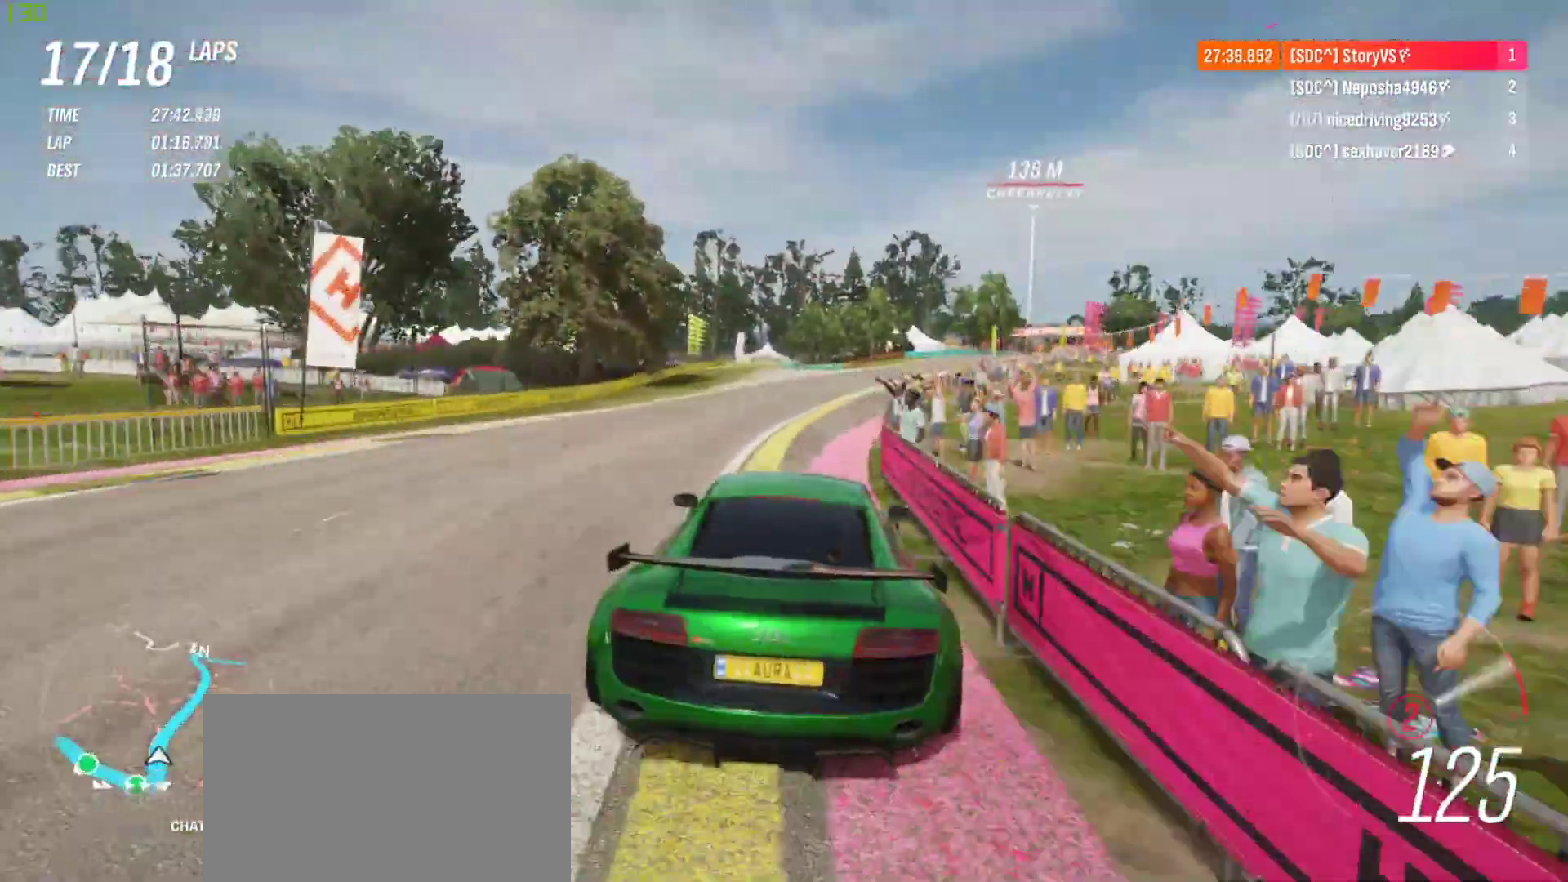
{"buttons": ["R2"], "left_stick": "right", "events": [[33, "CROSS", "up"], [33, "R1", "up"], [33, "left_stick", "right"], [200, "left_stick", "center"], [267, "left_stick", "right"], [400, "left_stick", "center"], [467, "left_stick", "right"]]}
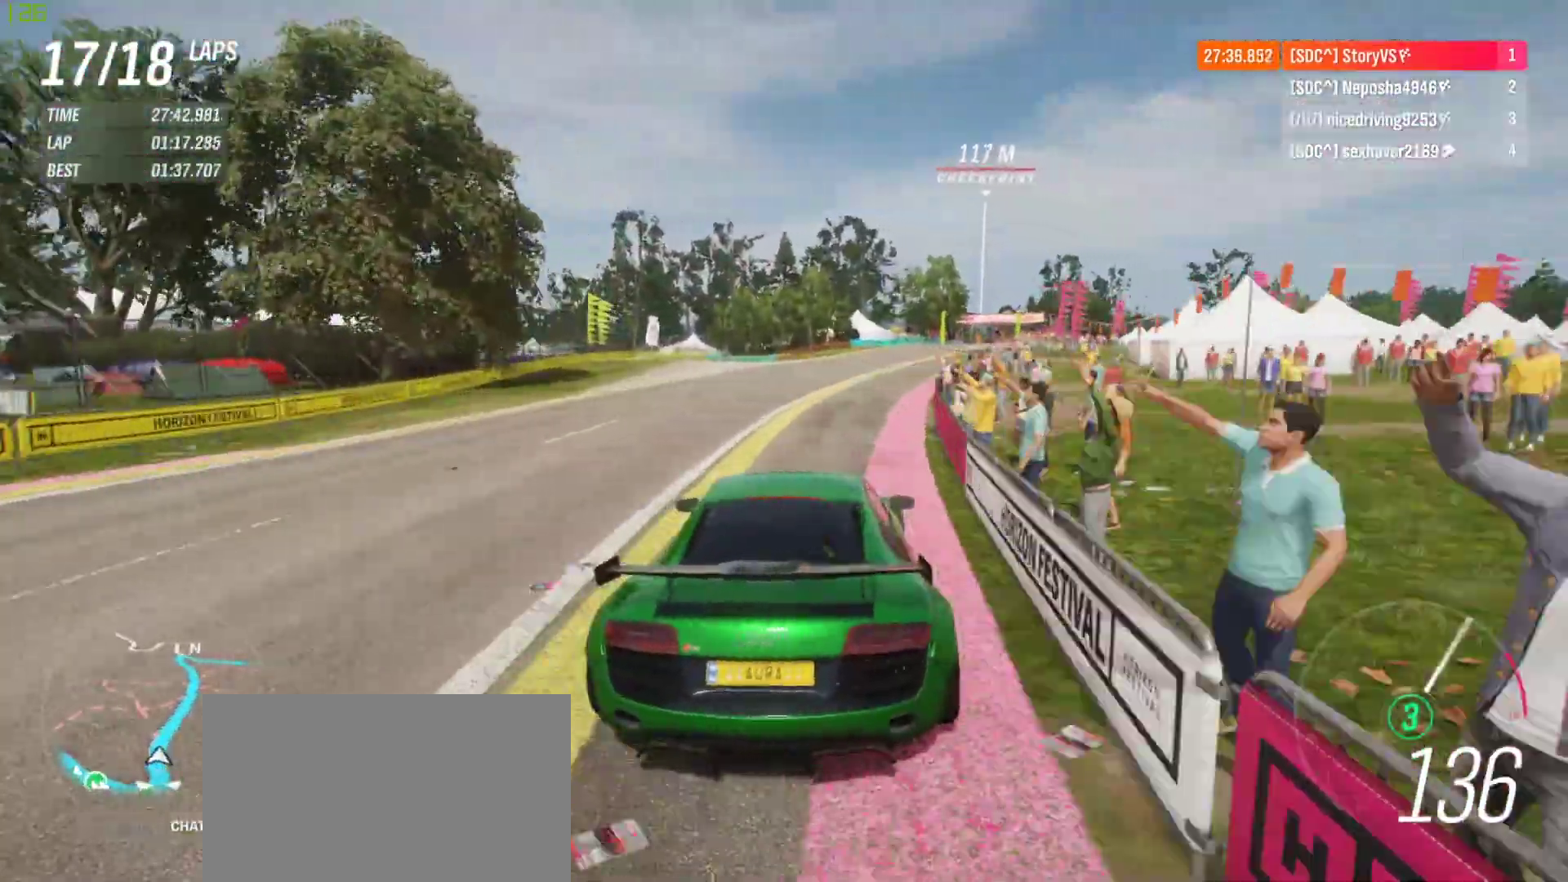
{"buttons": ["R2"], "left_stick": "center", "events": [[133, "left_stick", "center"], [267, "left_stick", "right"], [467, "left_stick", "center"]]}
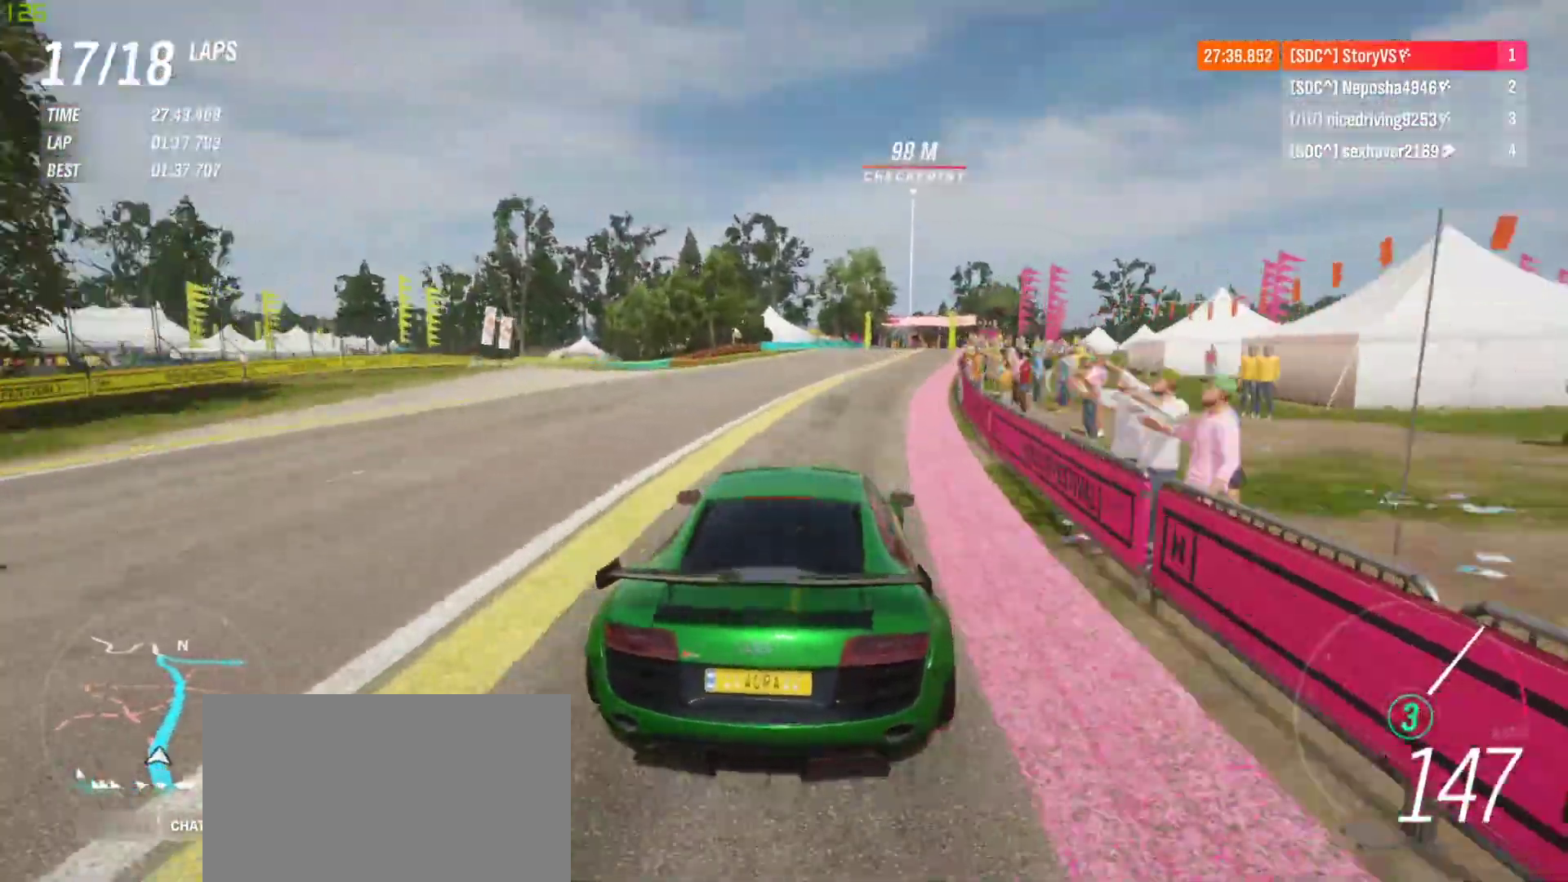
{"buttons": ["R2"], "left_stick": "right", "events": [[33, "left_stick", "right"], [167, "left_stick", "center"], [267, "left_stick", "right"], [400, "left_stick", "center"], [467, "left_stick", "right"]]}
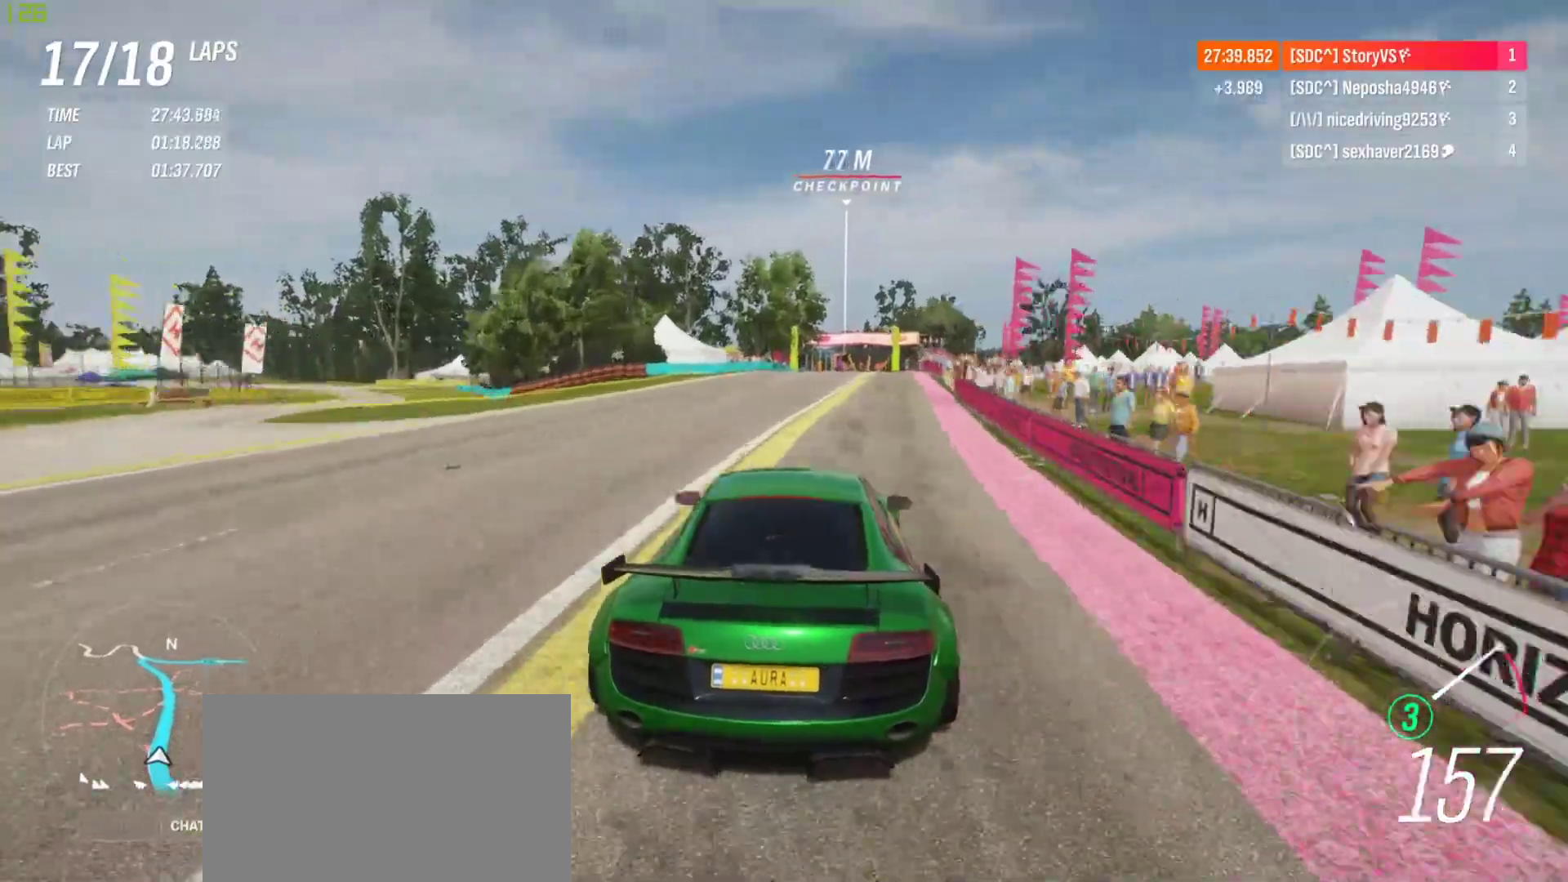
{"buttons": ["R2"], "left_stick": "right", "events": [[67, "left_stick", "center"], [167, "left_stick", "right"], [267, "left_stick", "center"], [433, "left_stick", "right"]]}
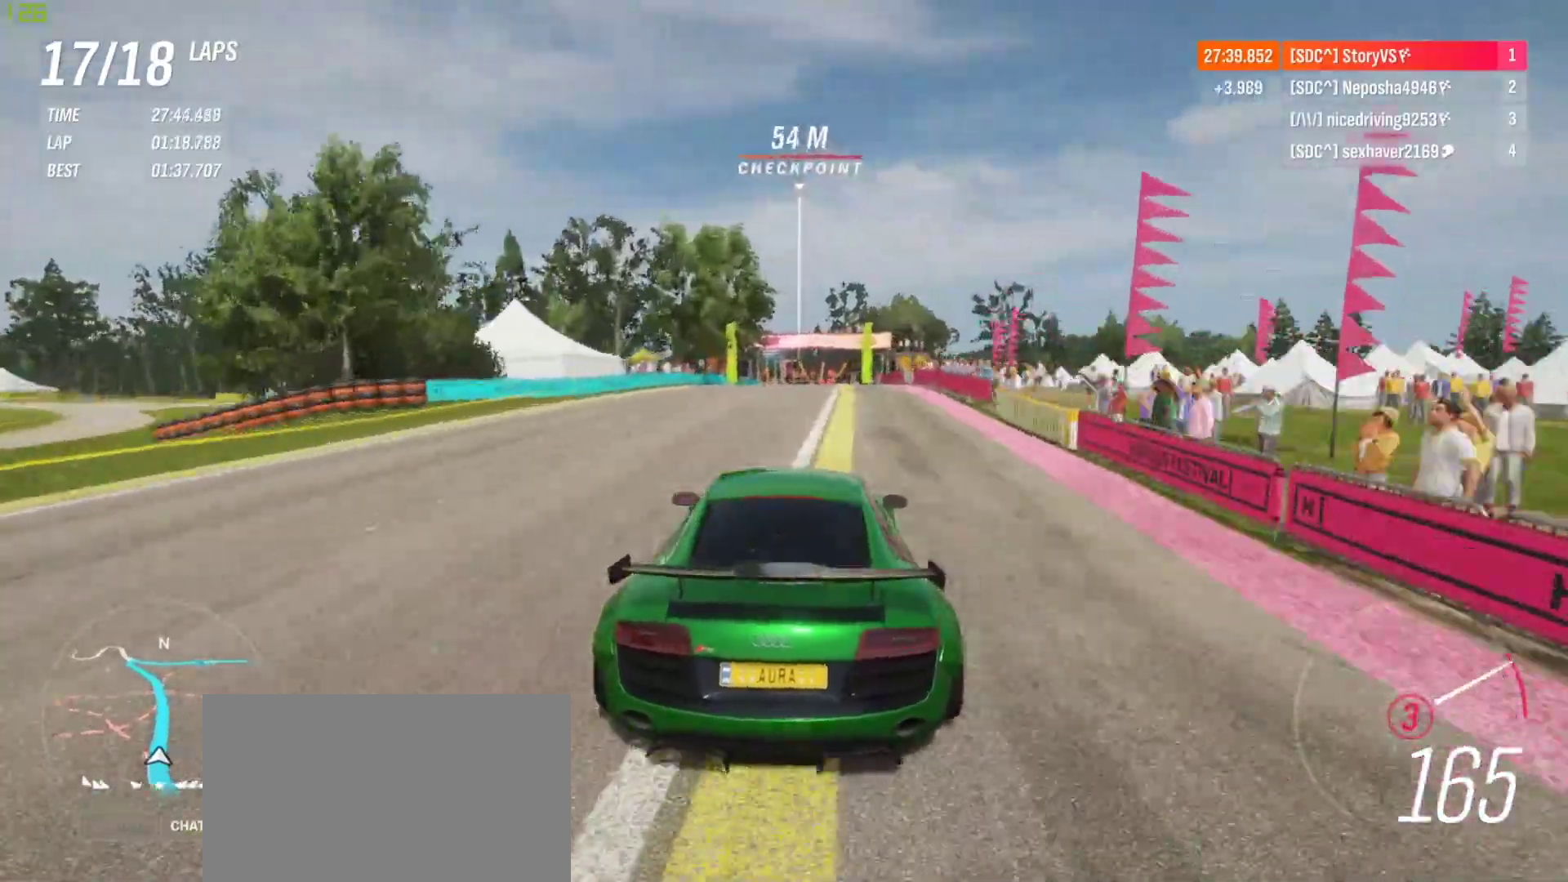
{"buttons": ["CROSS", "R1", "R2"], "left_stick": "center", "events": [[33, "left_stick", "center"], [367, "left_stick", "right"], [467, "left_stick", "center"], [500, "CROSS", "down"], [500, "R1", "down"]]}
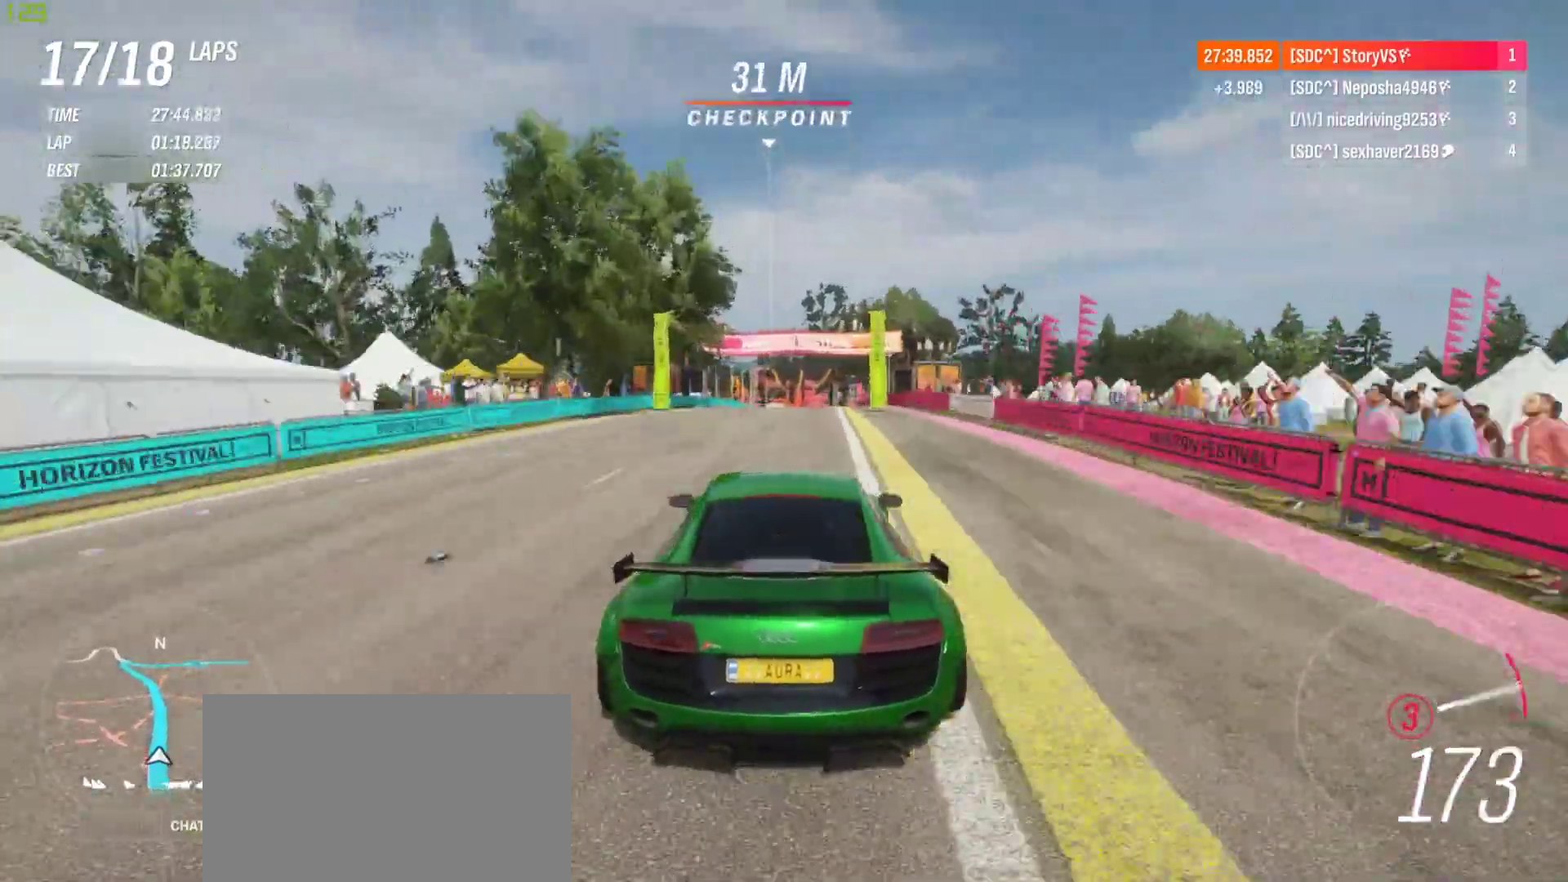
{"buttons": ["R2"], "left_stick": "center", "events": [[100, "CROSS", "up"], [100, "R1", "up"]]}
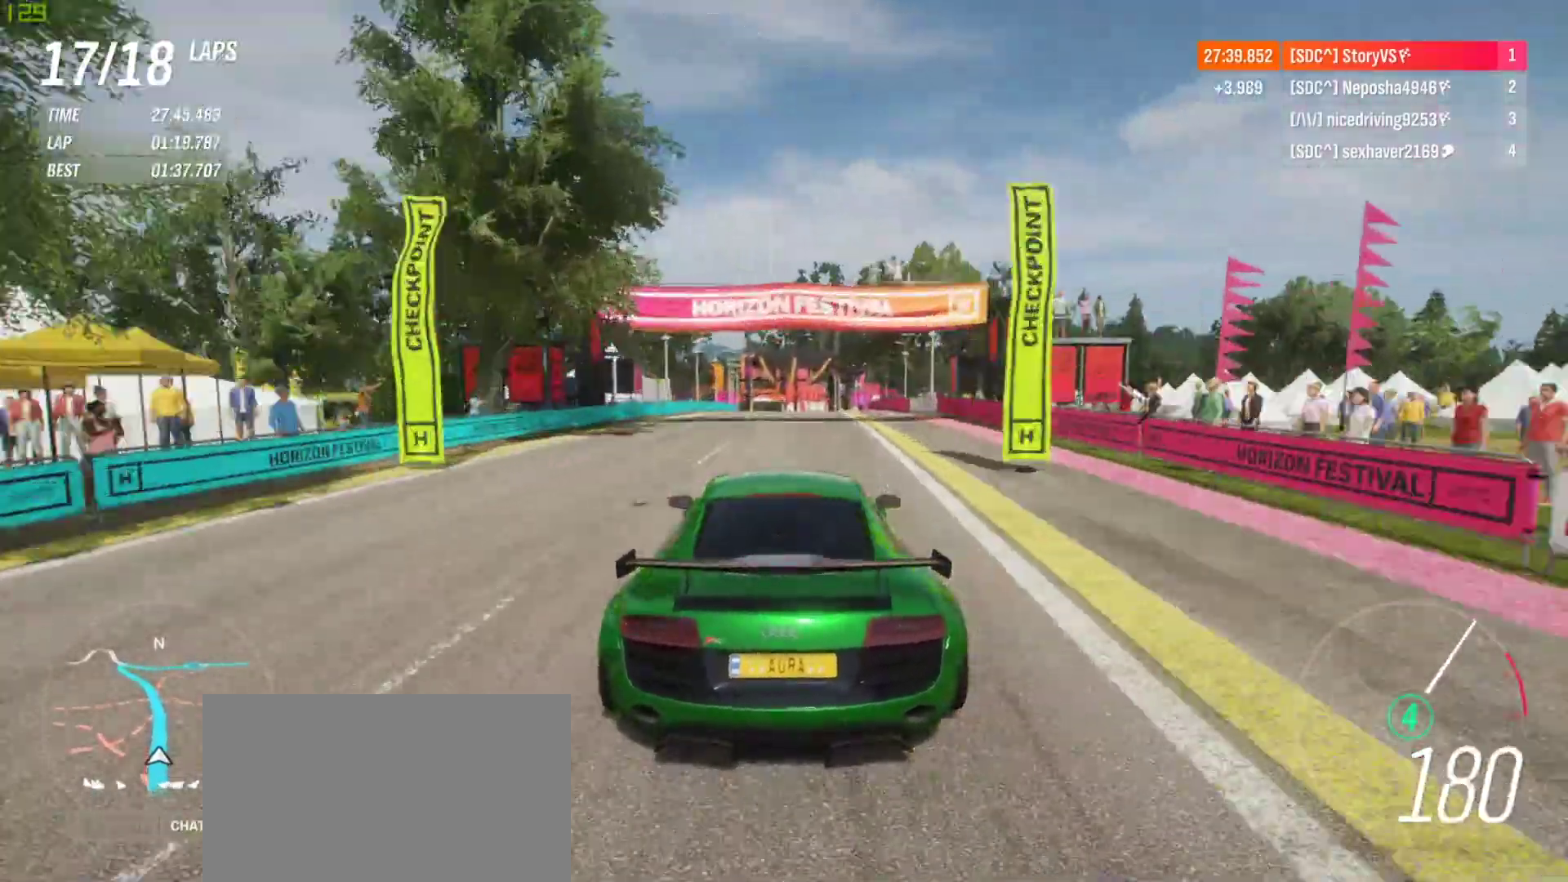
{"buttons": ["R2"], "left_stick": "center", "events": []}
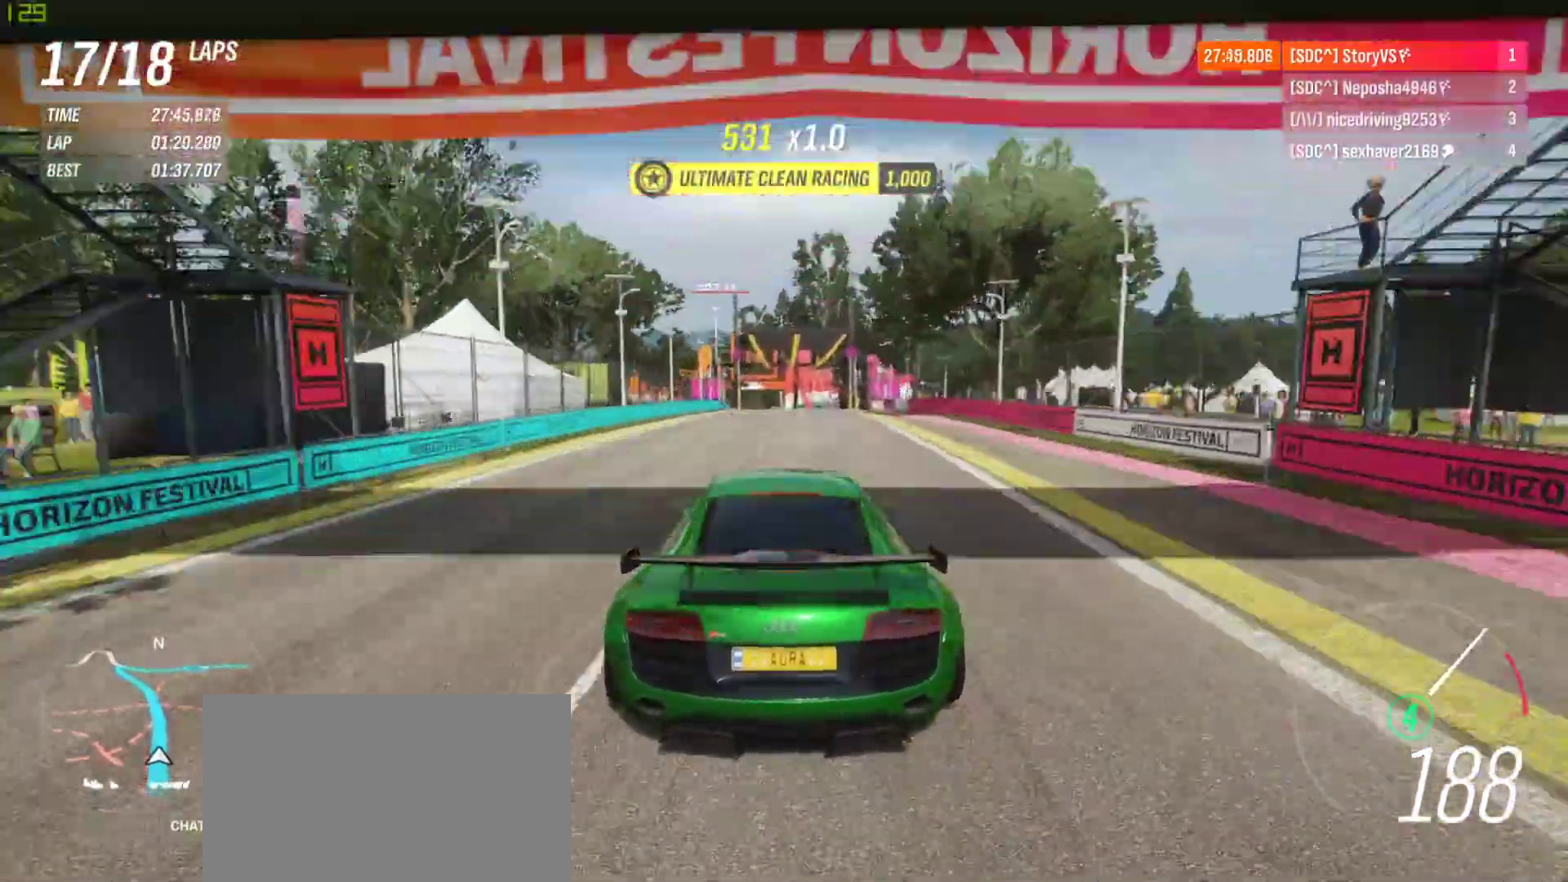
{"buttons": ["R2"], "left_stick": "left", "events": [[400, "left_stick", "left"]]}